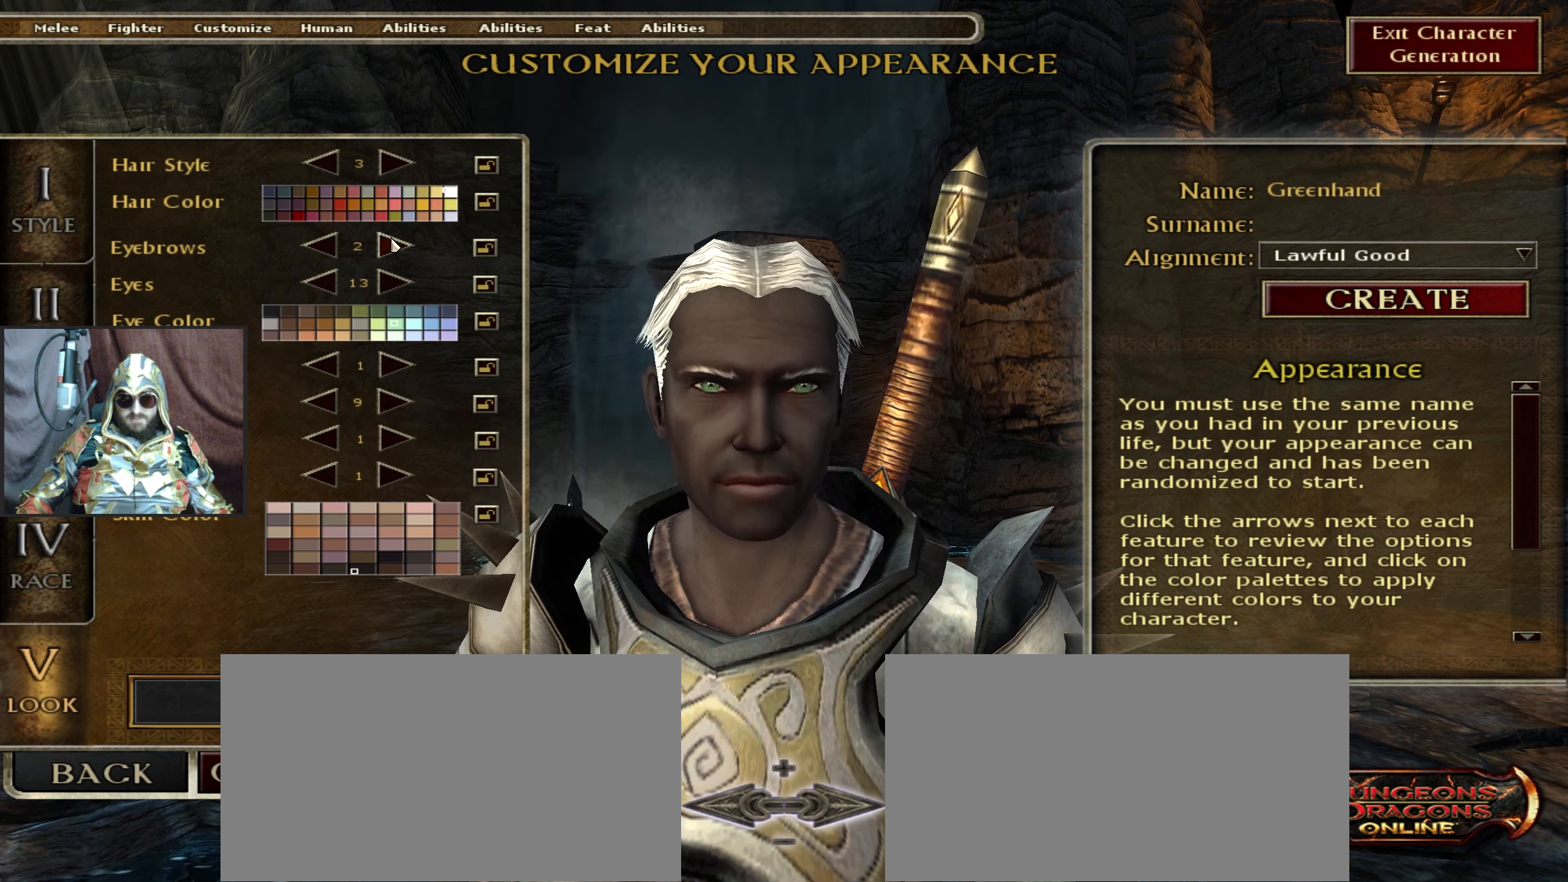
Gameplay with keyboard and mouse; each line is a JSON object with the keys and mouse buttons held at the frame after it. "events" lists presses ("down") and releases ("up") of ".", "/", "0", "1", "2", "3", "4", "5", "6", "7", "8", "9", "a", "alt_l", "alt_r", "b", "backslash", "backspace", "c", "caps_lock", "comma", "ctrl_l", "ctrl_r", "d", "down", "e", "equals", "escape", "f", "f1", "f10", "f11", "f12", "f2", "f3", "f4", "f5", "f6", "f7", "f8", "f9", "g", "h", "i", "j", "k", "l", "lbracket", "left", "m", "minus", "n", "num0", "num1", "num2", "num3", "num4", "num5", "num6", "num7", "num8", "num9", "o", "p", "q", "quote", "r", "rbracket", "return", "right", "s", "semicolon", "shift_l", "shift_r", "space", "super", "t", "tab", "tilde", "u", "up", "v", "w", "x", "y", "z", "mouse_left", "mouse_wheel" and "mouse_right" between this image and that frame as [ms after this image, input, new state], when the widget could be followed in between. "mouse_left", "mouse_wheel", "mouse_right" = the "left", "wheel", "right" buttons of the "mouse" list. No other keys are recorded. "wheel" means that the mouse wheel is clicked or scrolled. Not read: mouse_move.
{"keys": [], "mouse": [], "events": []}
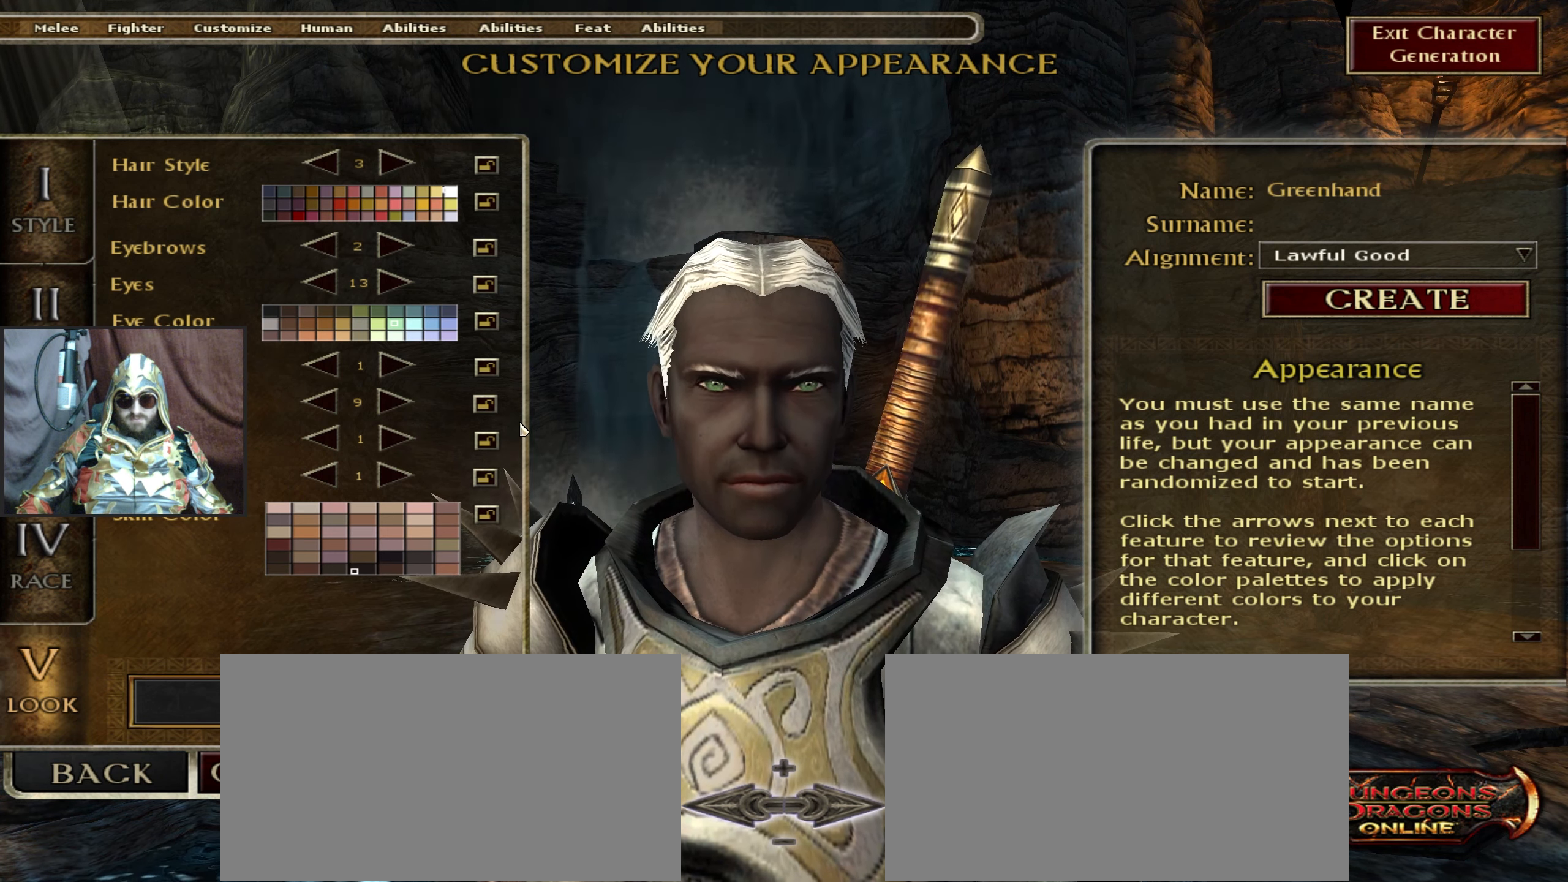
{"keys": [], "mouse": ["left"], "events": [[183, "mouse_left", "down"]]}
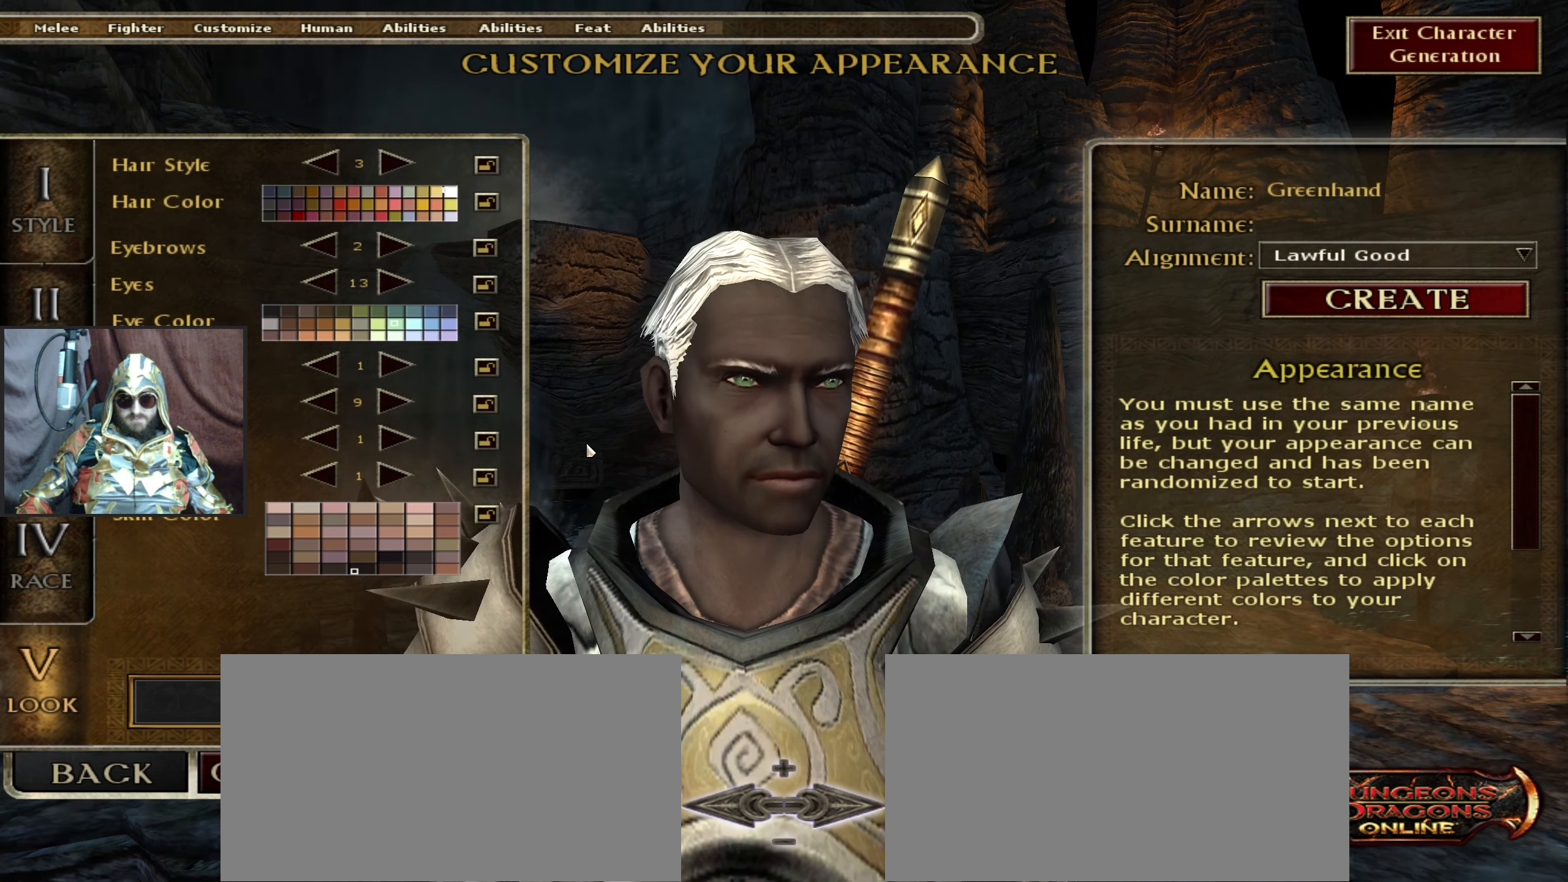
{"keys": [], "mouse": [], "events": [[17, "mouse_left", "up"]]}
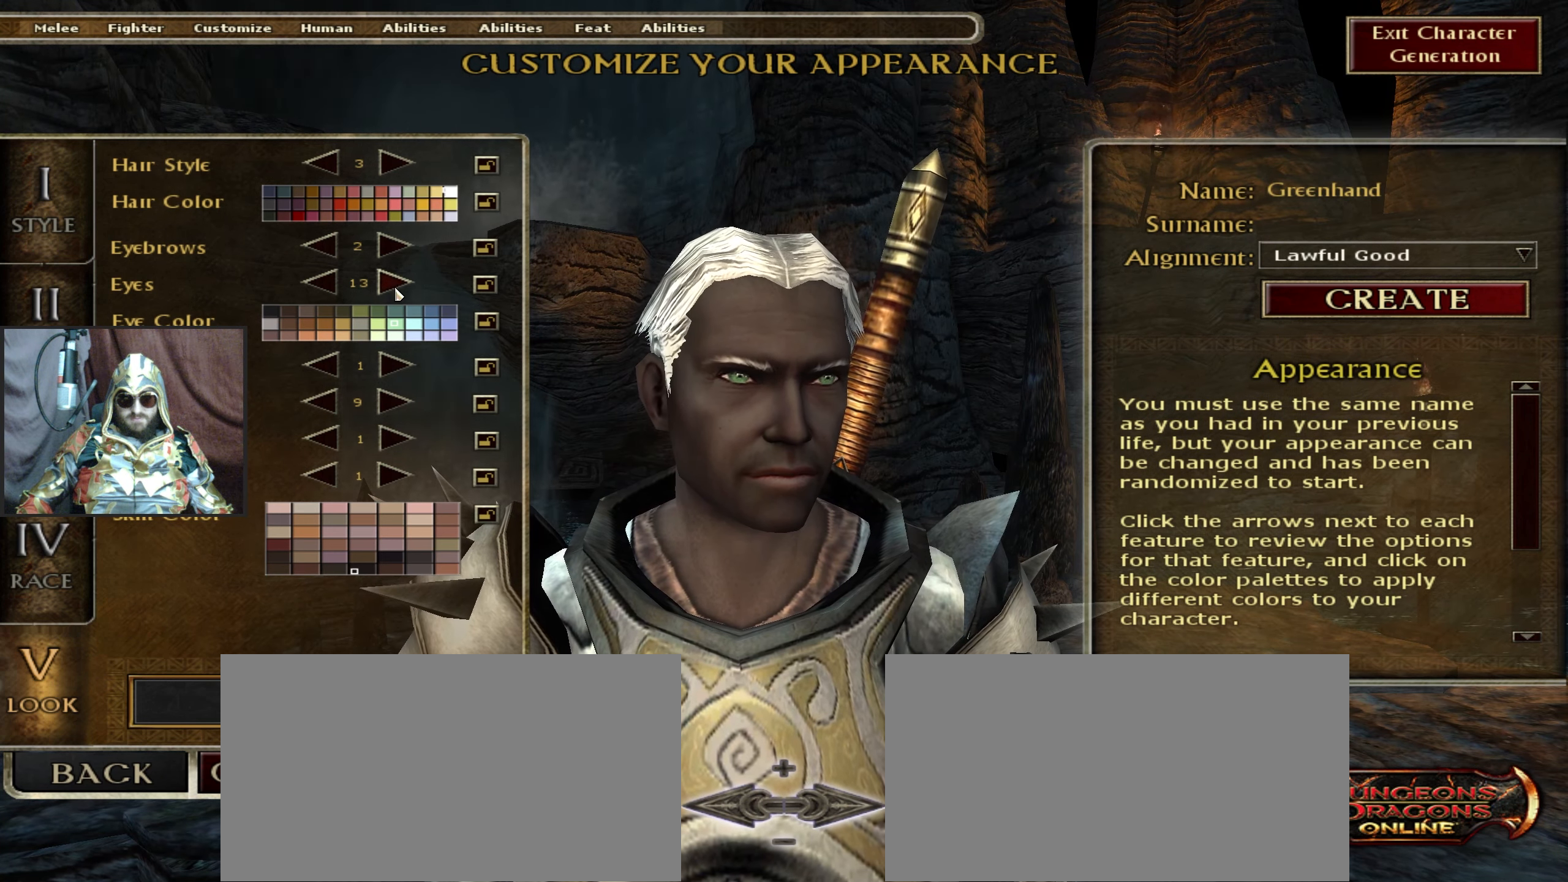
{"keys": [], "mouse": [], "events": [[350, "mouse_left", "down"], [400, "mouse_left", "up"]]}
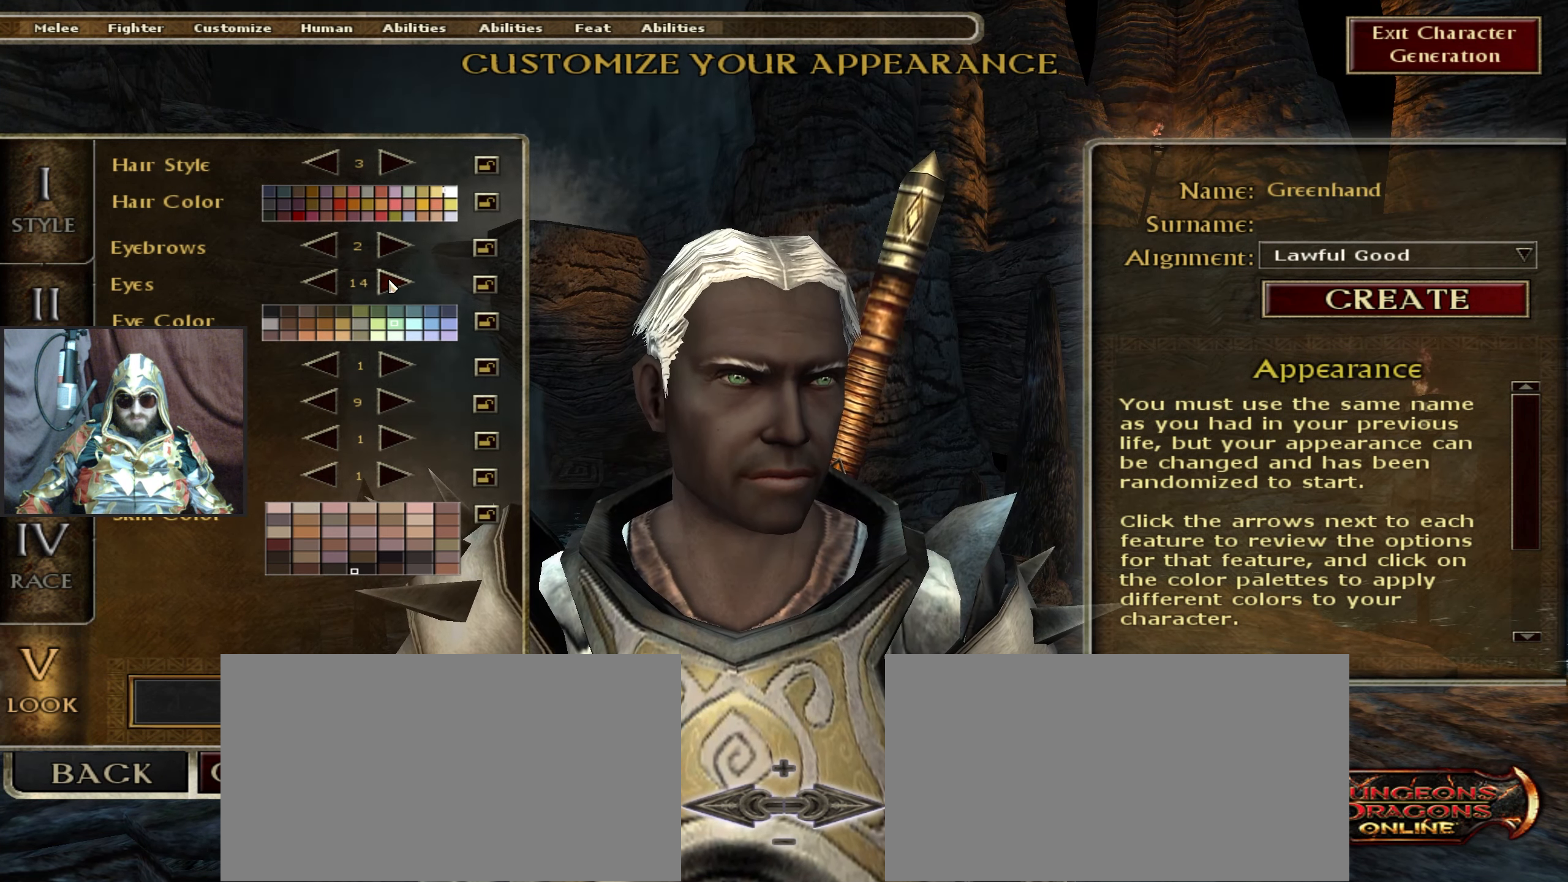
{"keys": [], "mouse": [], "events": [[283, "mouse_left", "down"], [333, "mouse_left", "up"]]}
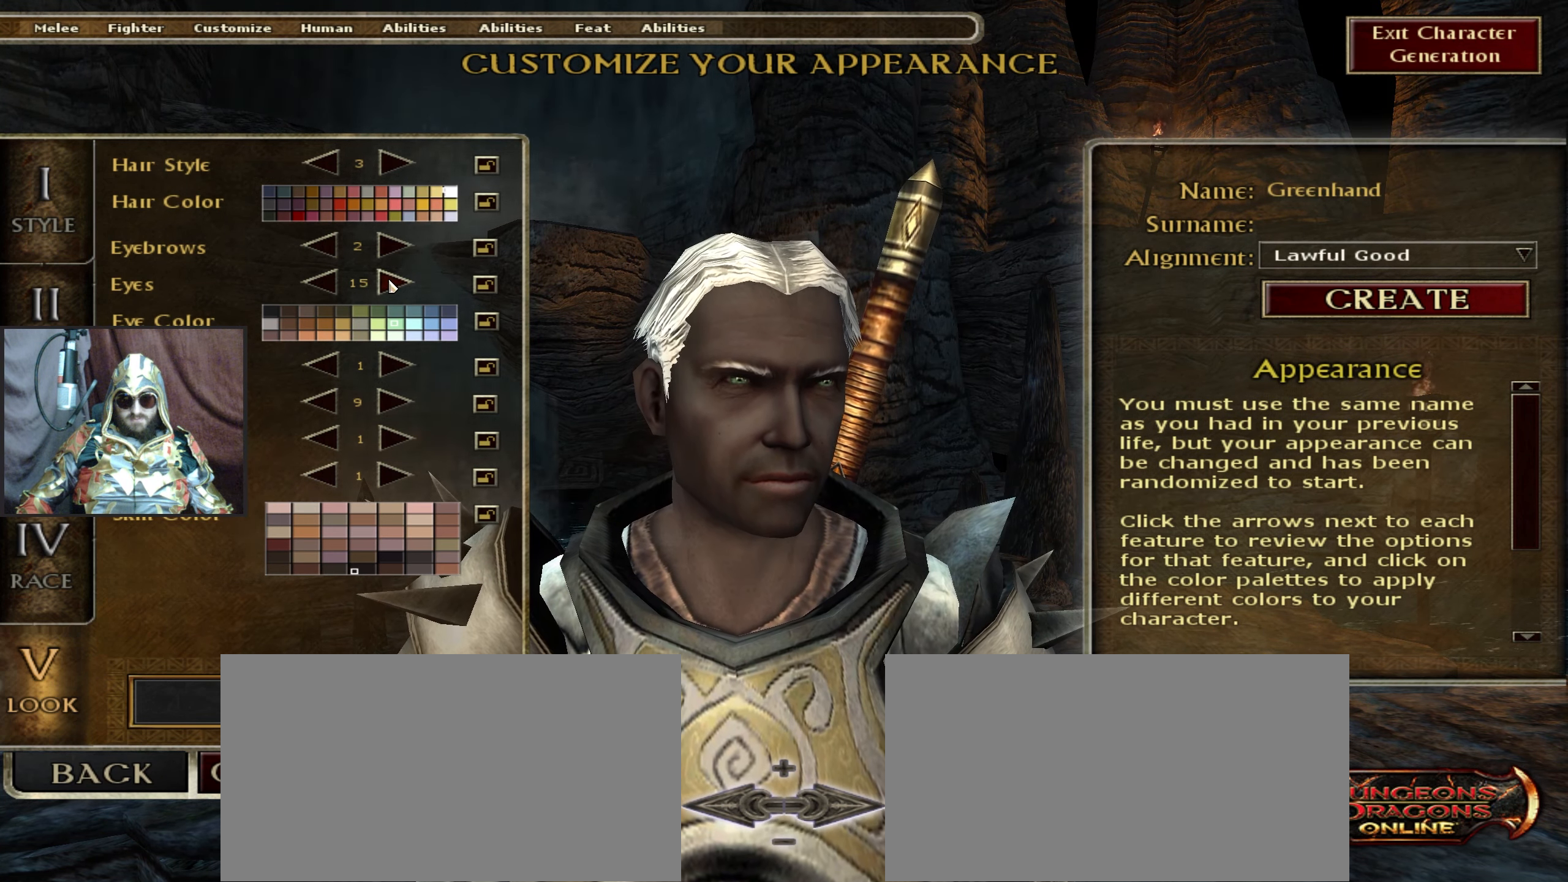
{"keys": [], "mouse": ["left"], "events": [[150, "mouse_left", "down"], [250, "mouse_left", "up"], [483, "mouse_left", "down"]]}
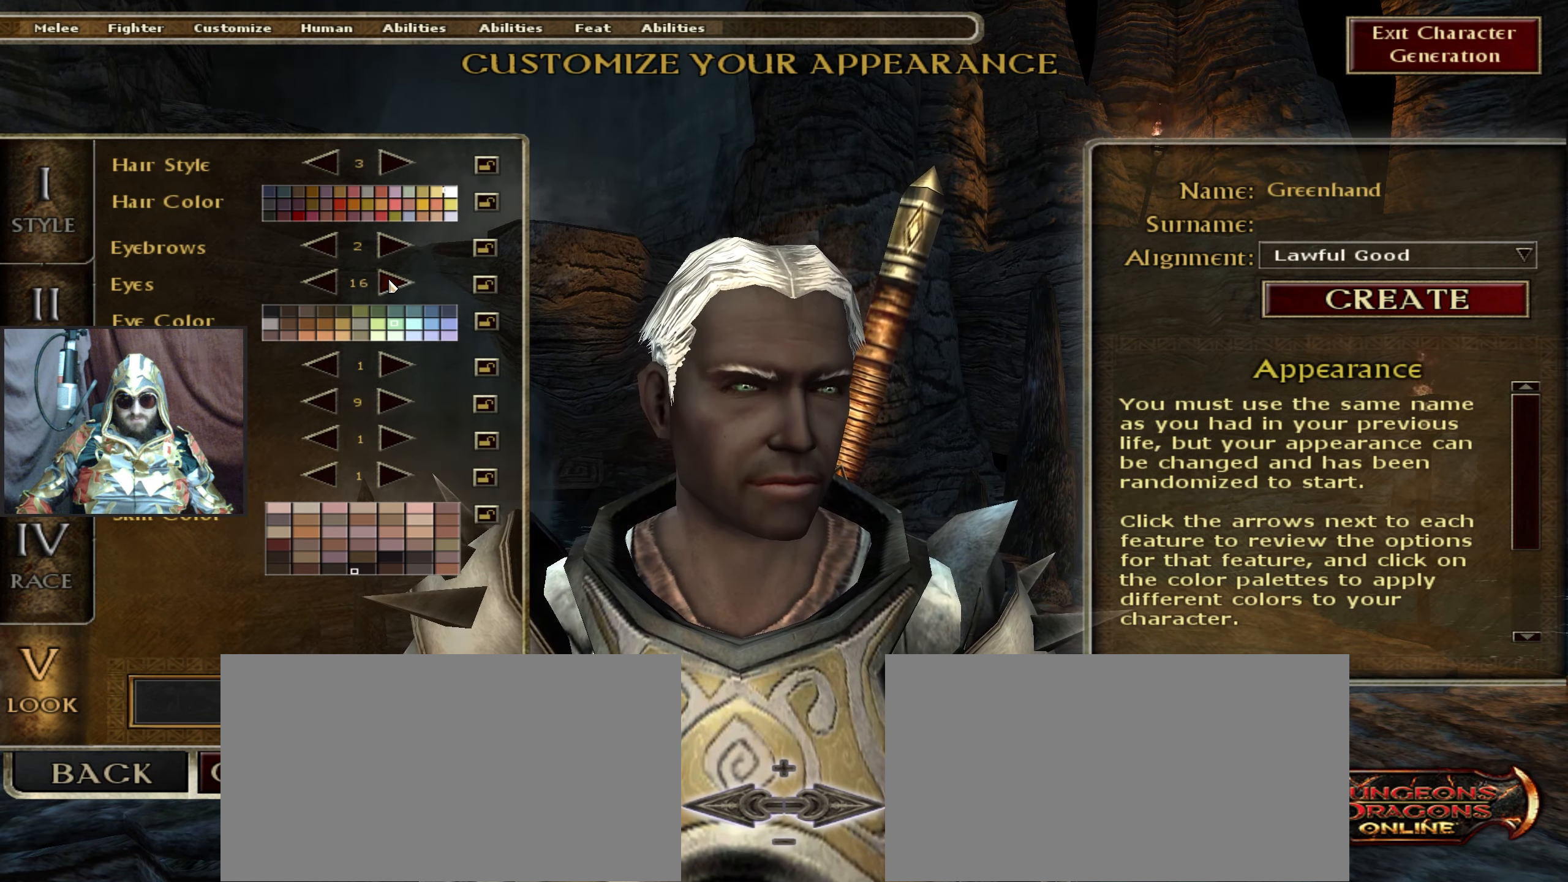
{"keys": [], "mouse": [], "events": [[33, "mouse_left", "up"], [167, "mouse_left", "down"], [267, "mouse_left", "up"]]}
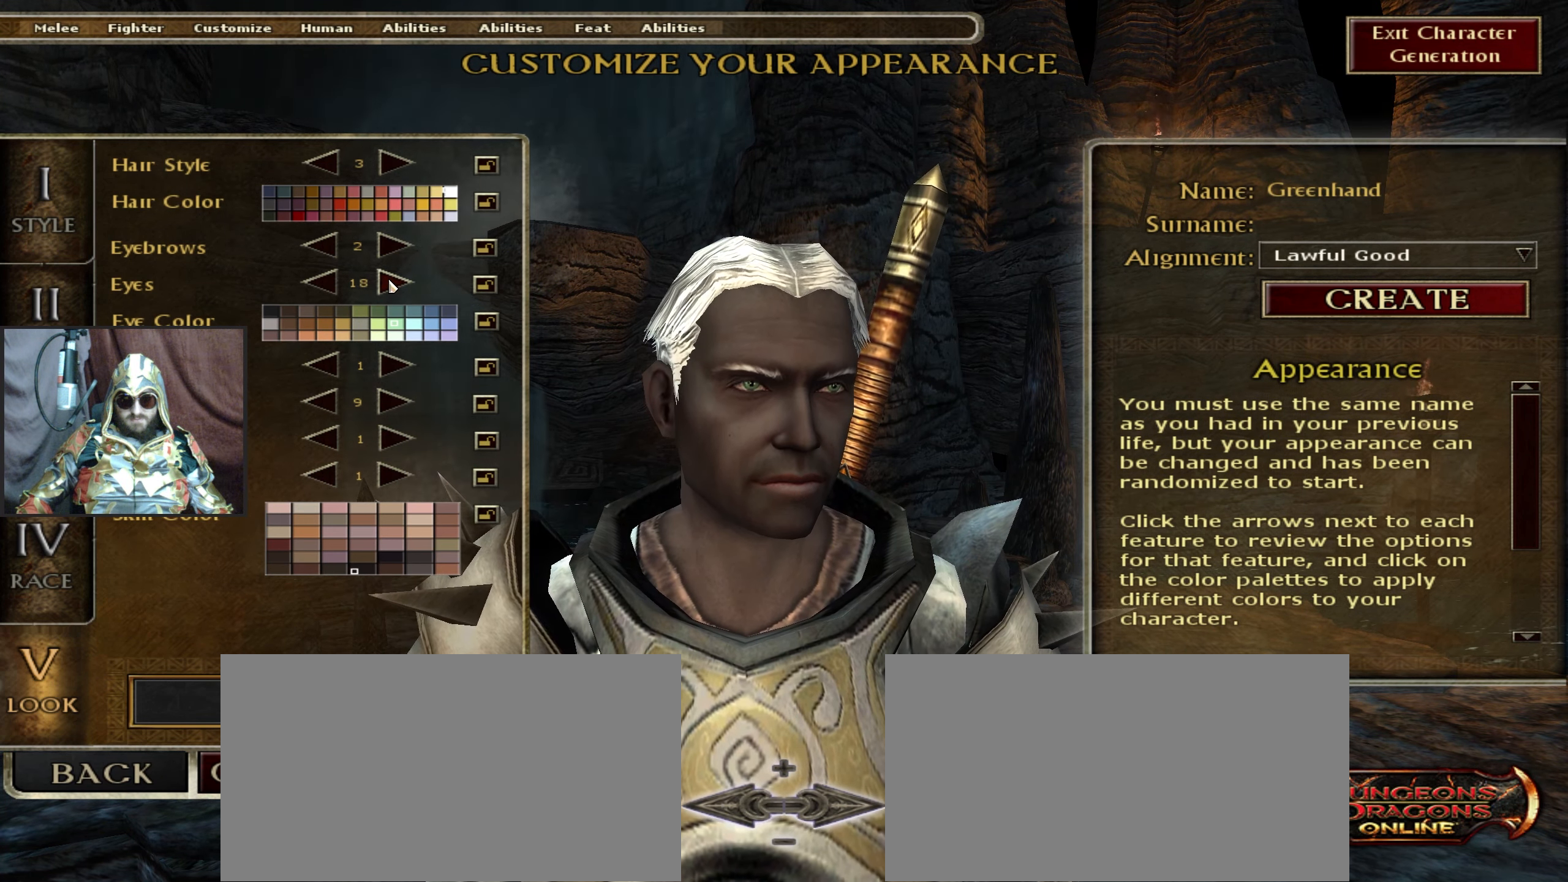
{"keys": [], "mouse": [], "events": [[367, "mouse_left", "down"], [417, "mouse_left", "up"]]}
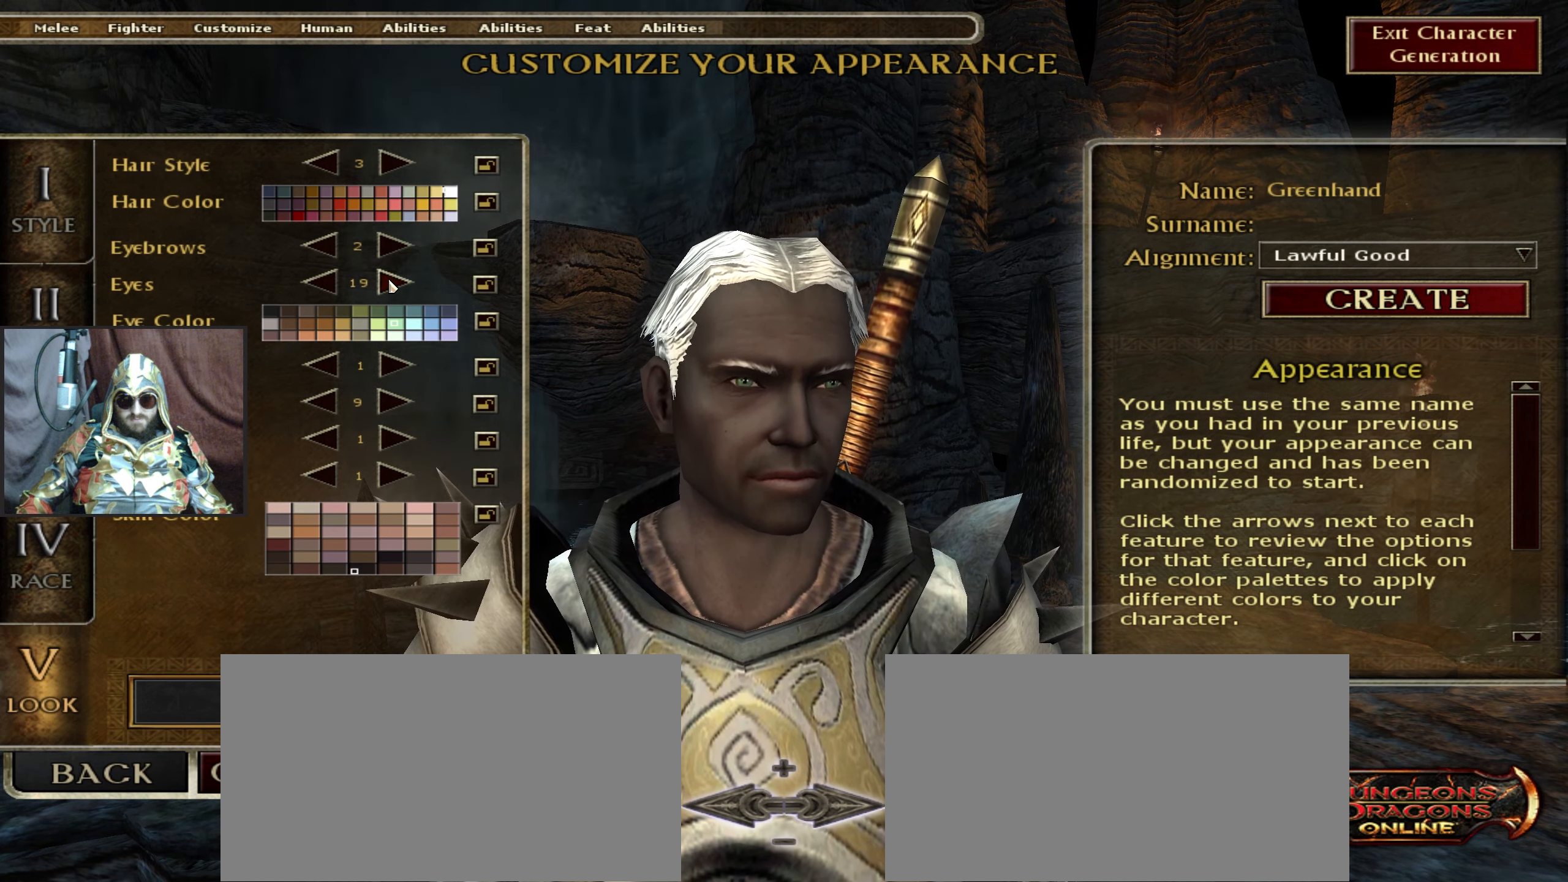
{"keys": [], "mouse": [], "events": [[333, "mouse_left", "down"], [383, "mouse_left", "up"]]}
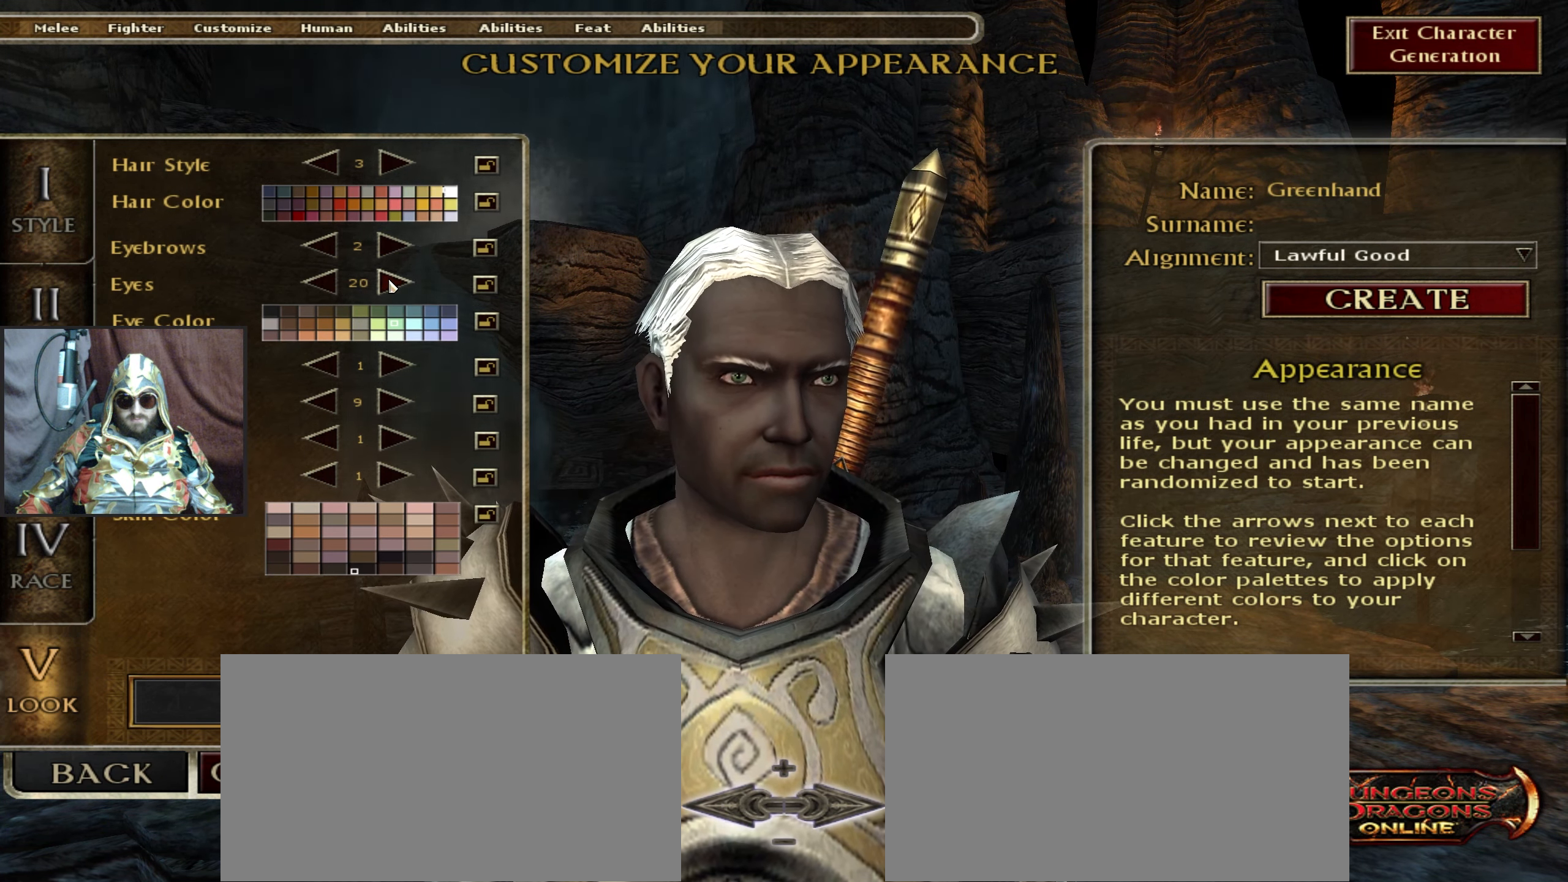
{"keys": [], "mouse": ["left"], "events": [[33, "mouse_left", "down"], [117, "mouse_left", "up"], [500, "mouse_left", "down"]]}
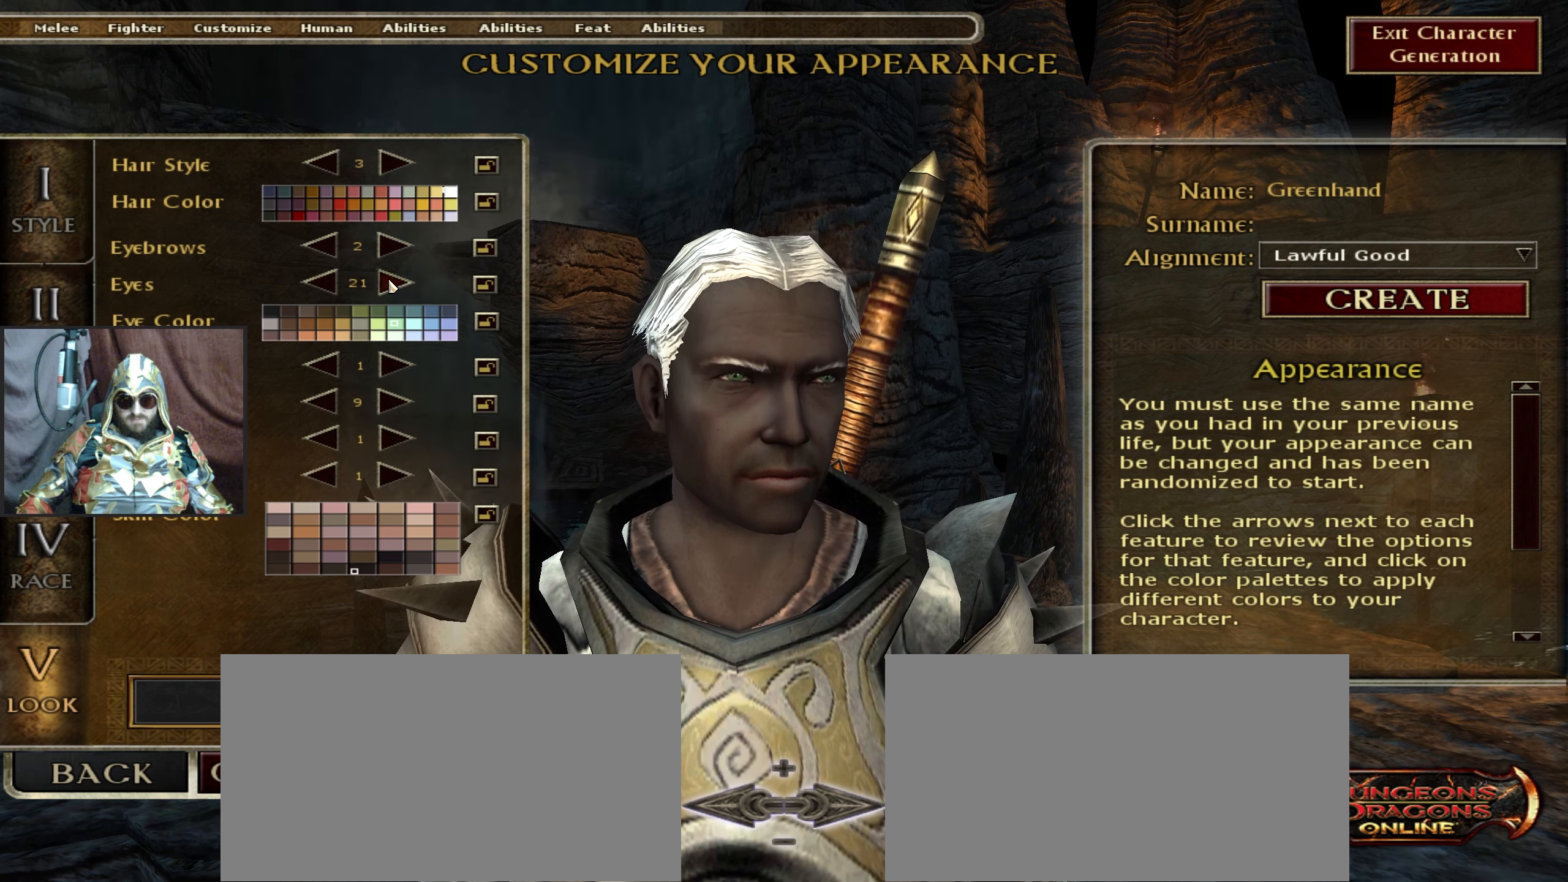
{"keys": [], "mouse": [], "events": [[50, "mouse_left", "up"], [184, "mouse_left", "down"], [284, "mouse_left", "up"], [367, "mouse_left", "down"], [467, "mouse_left", "up"]]}
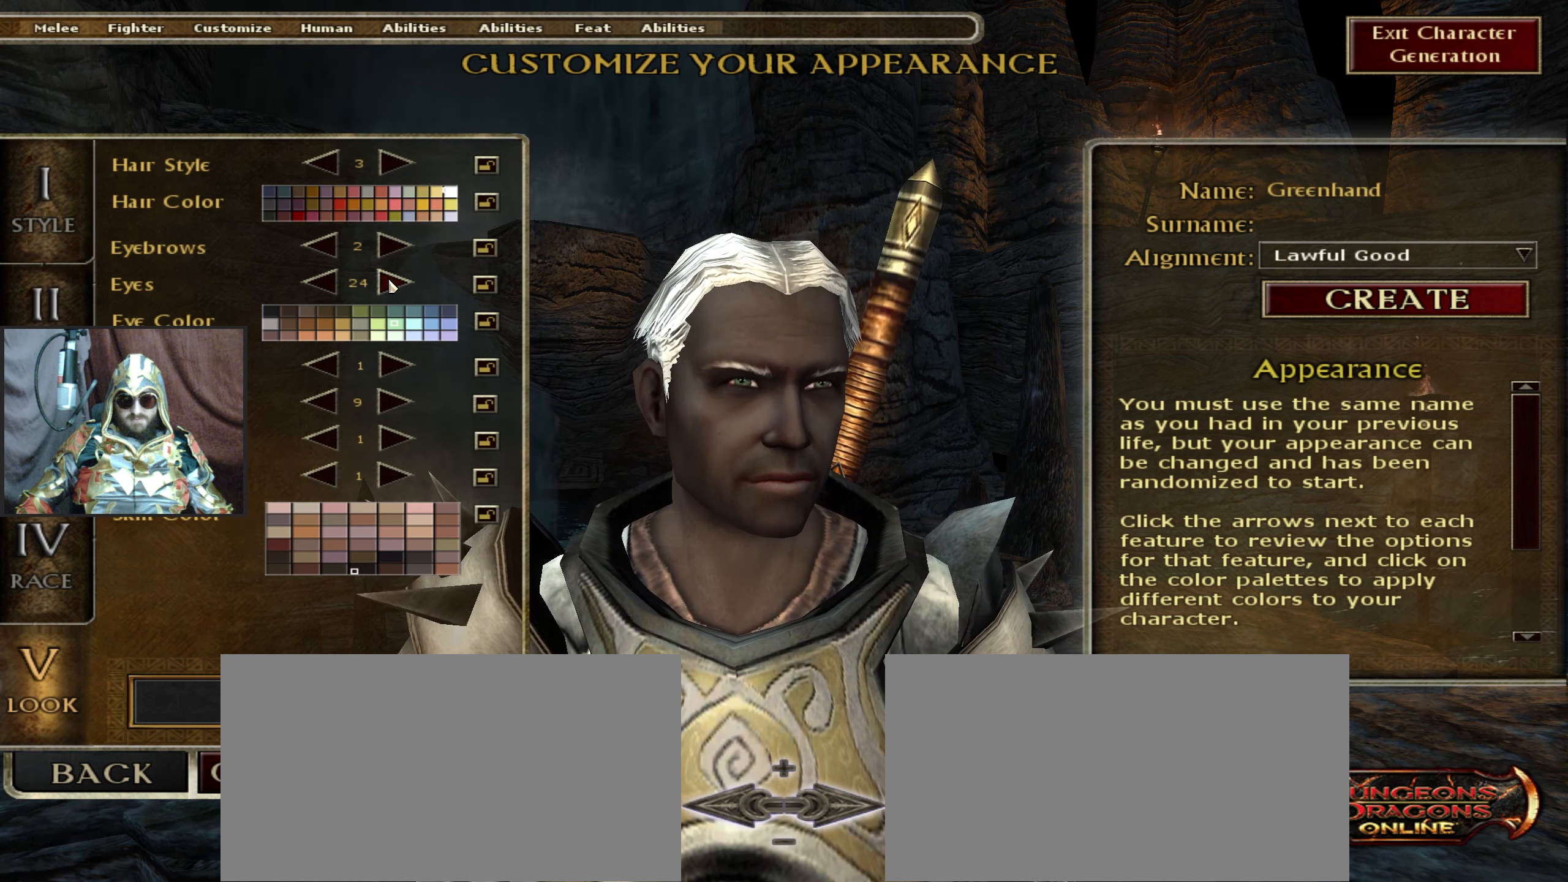
{"keys": [], "mouse": [], "events": [[200, "mouse_left", "down"], [284, "mouse_left", "up"], [384, "mouse_left", "down"], [484, "mouse_left", "up"]]}
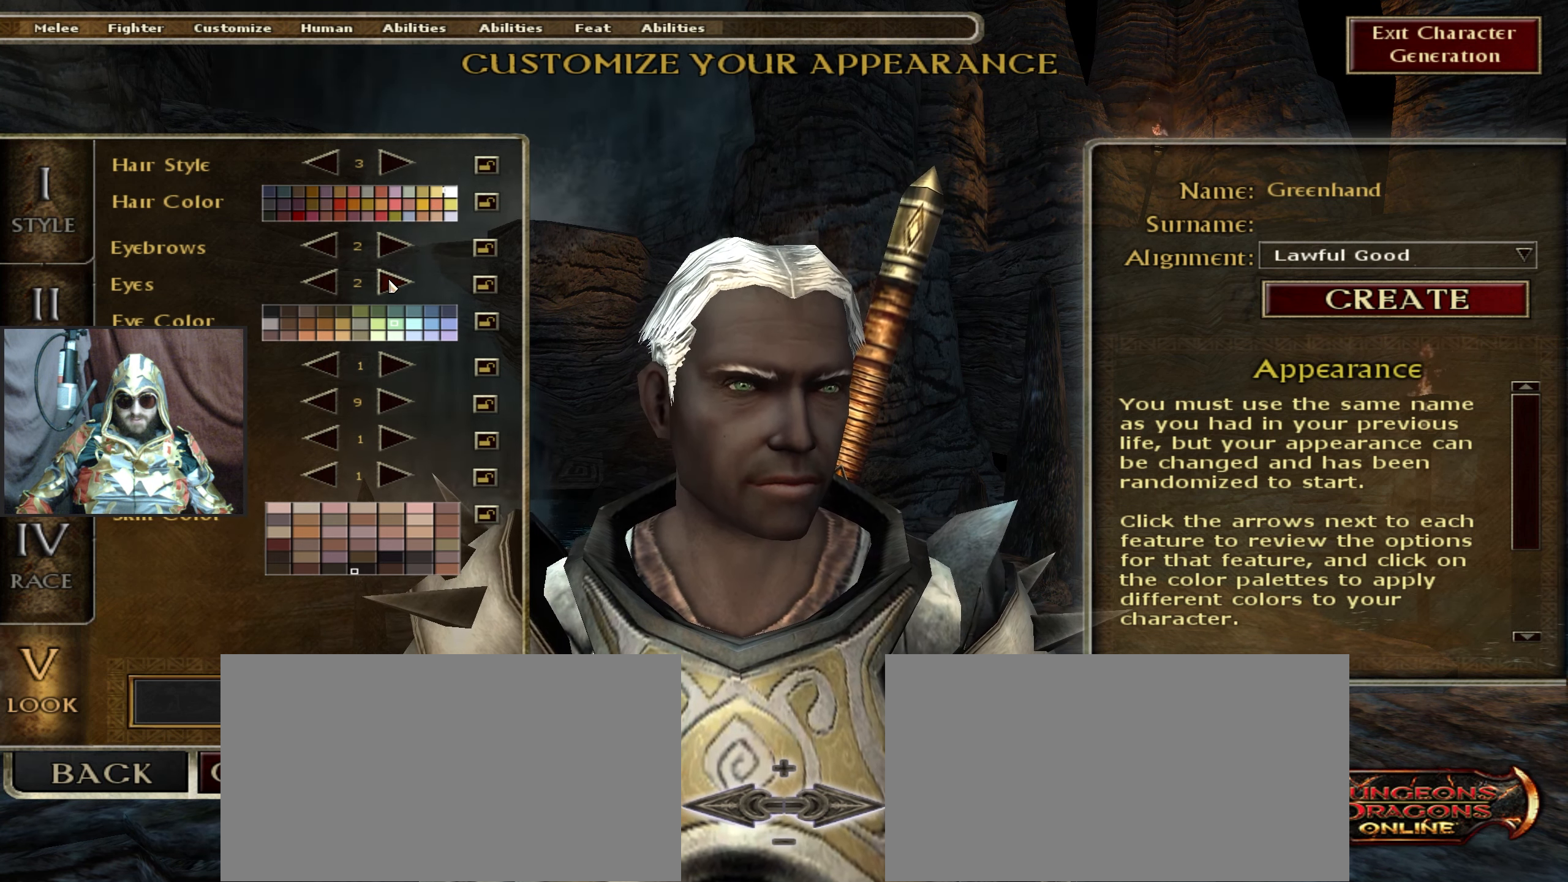
{"keys": [], "mouse": [], "events": [[400, "mouse_left", "down"], [450, "mouse_left", "up"]]}
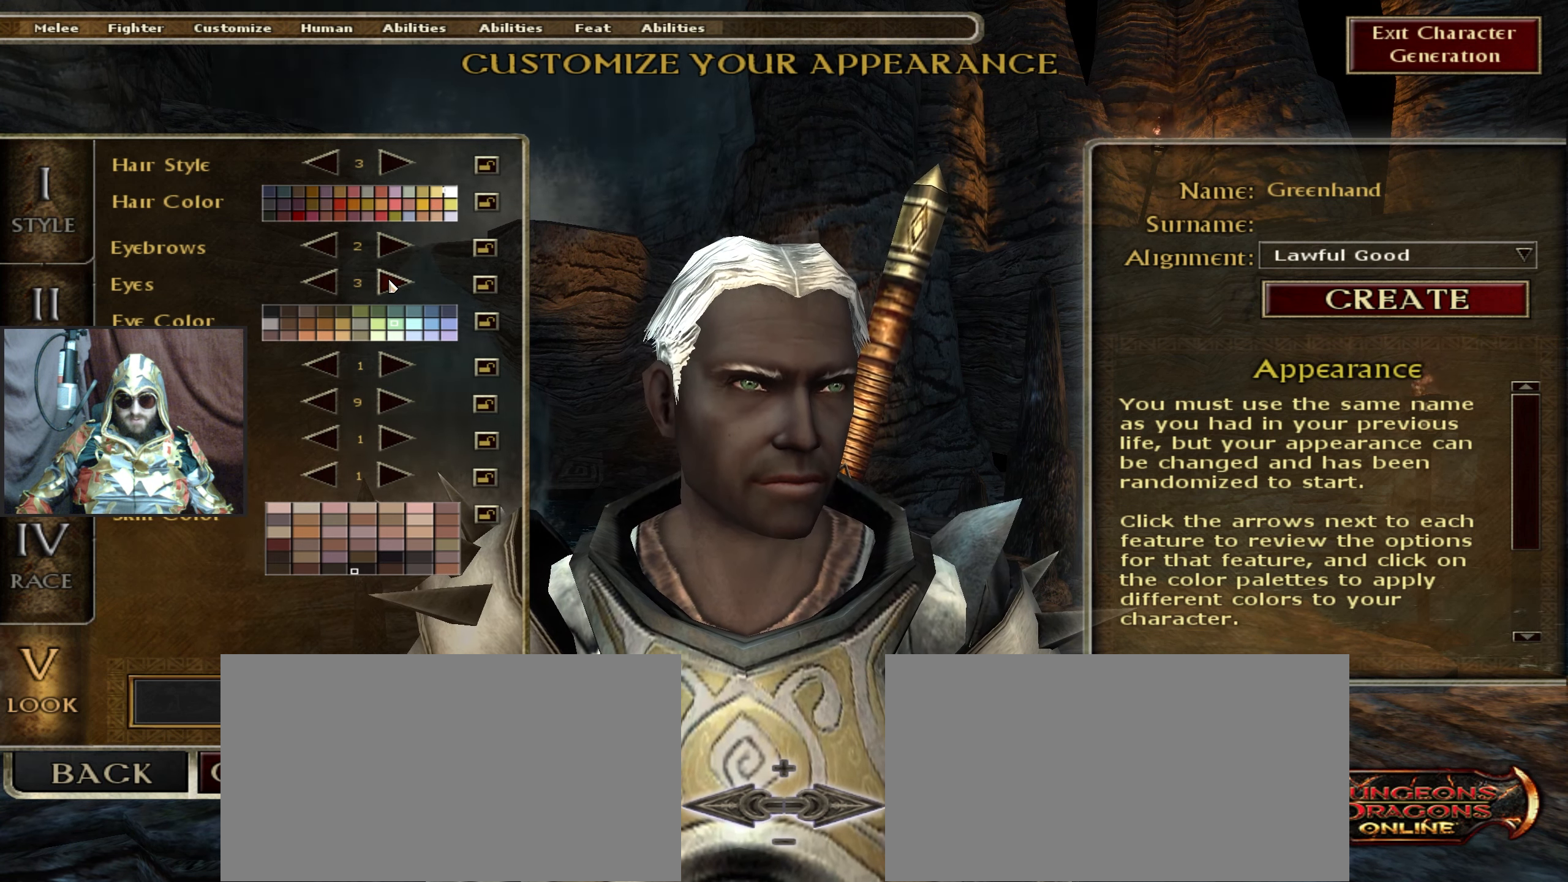
{"keys": [], "mouse": [], "events": [[84, "mouse_left", "down"], [134, "mouse_left", "up"], [234, "mouse_left", "down"], [334, "mouse_left", "up"]]}
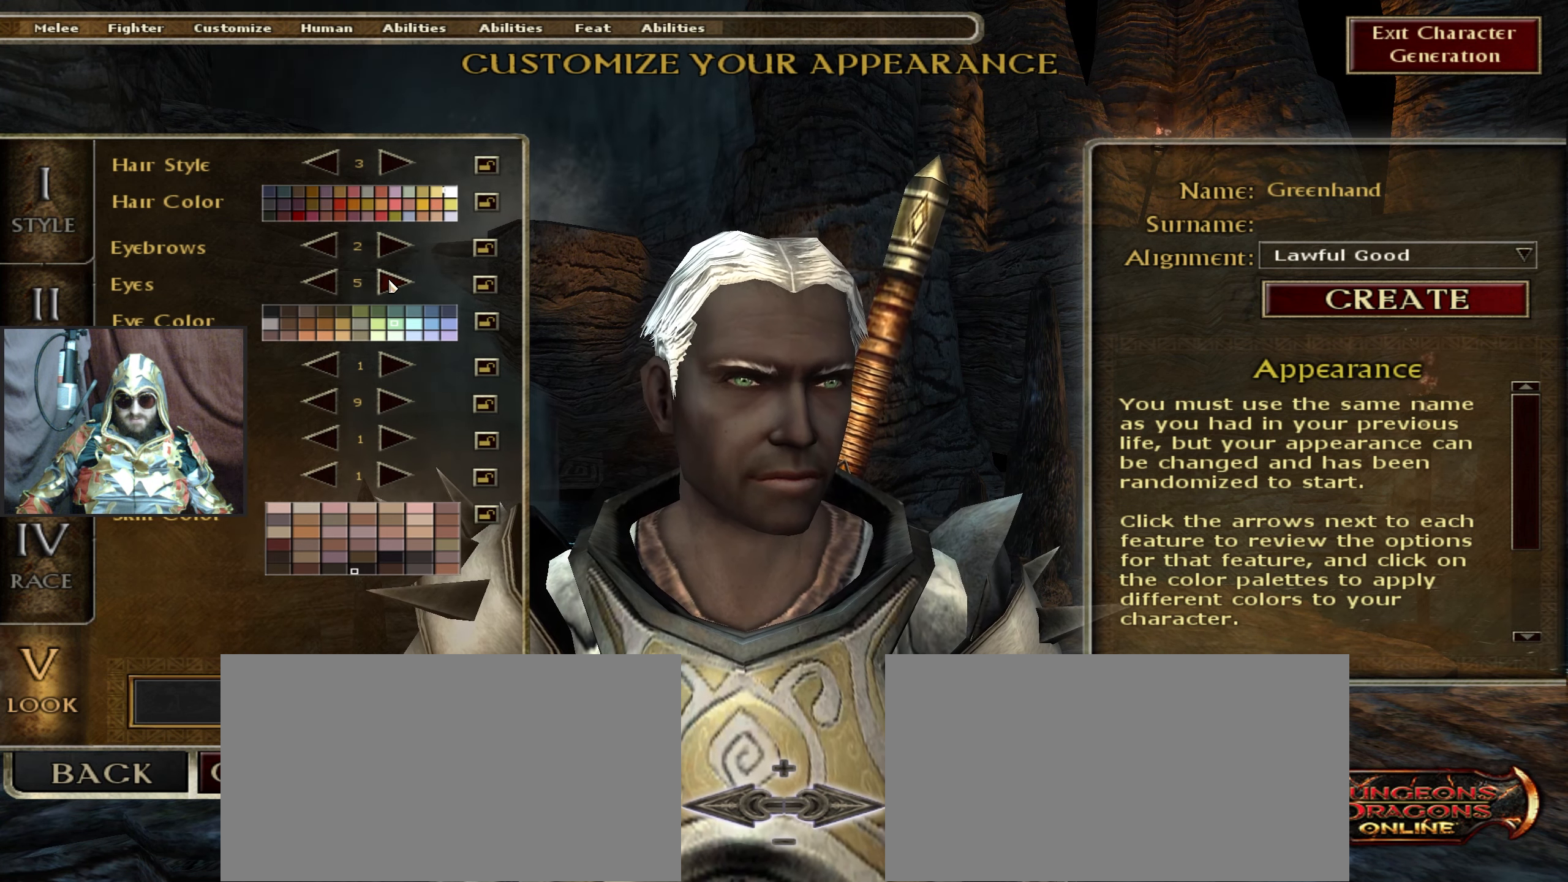
{"keys": [], "mouse": [], "events": [[250, "mouse_left", "down"], [300, "mouse_left", "up"]]}
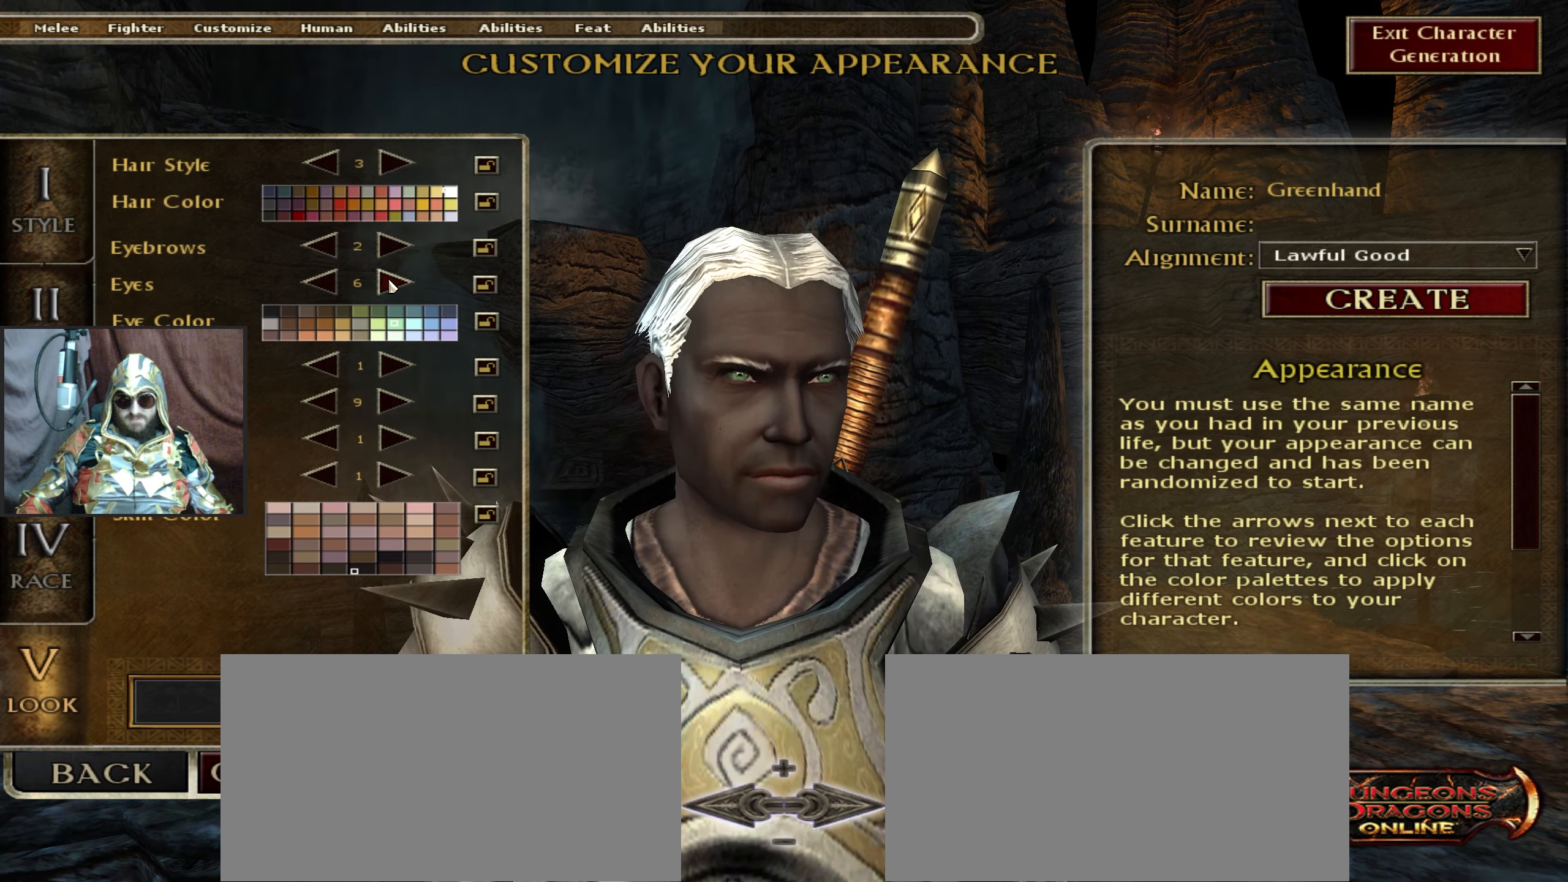
{"keys": [], "mouse": [], "events": [[350, "mouse_left", "down"], [450, "mouse_left", "up"]]}
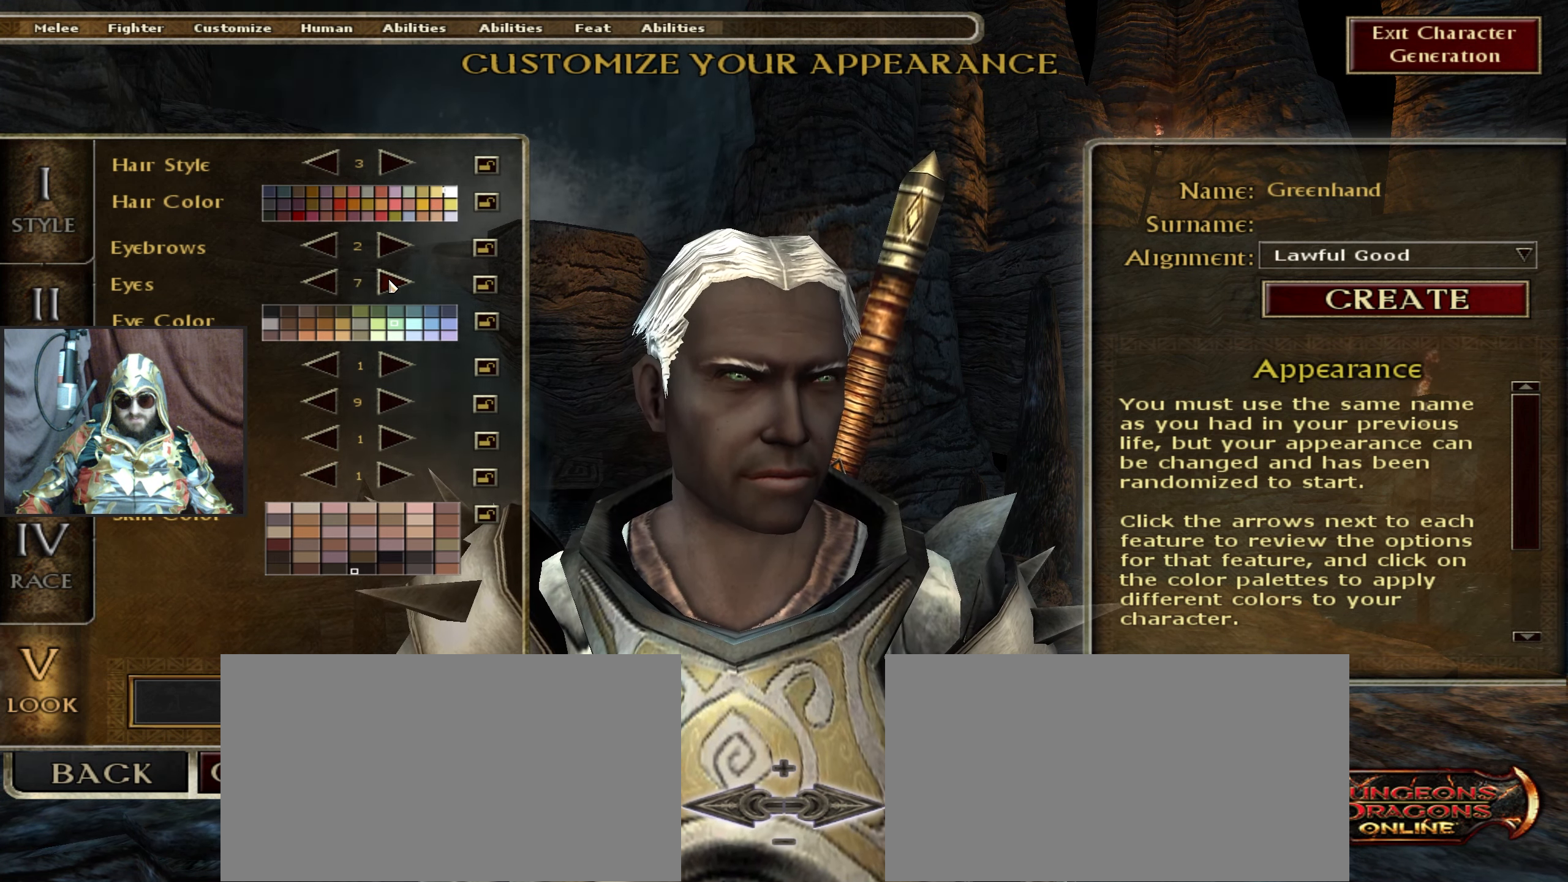
{"keys": [], "mouse": [], "events": [[50, "mouse_left", "down"], [150, "mouse_left", "up"], [234, "mouse_left", "down"], [334, "mouse_left", "up"]]}
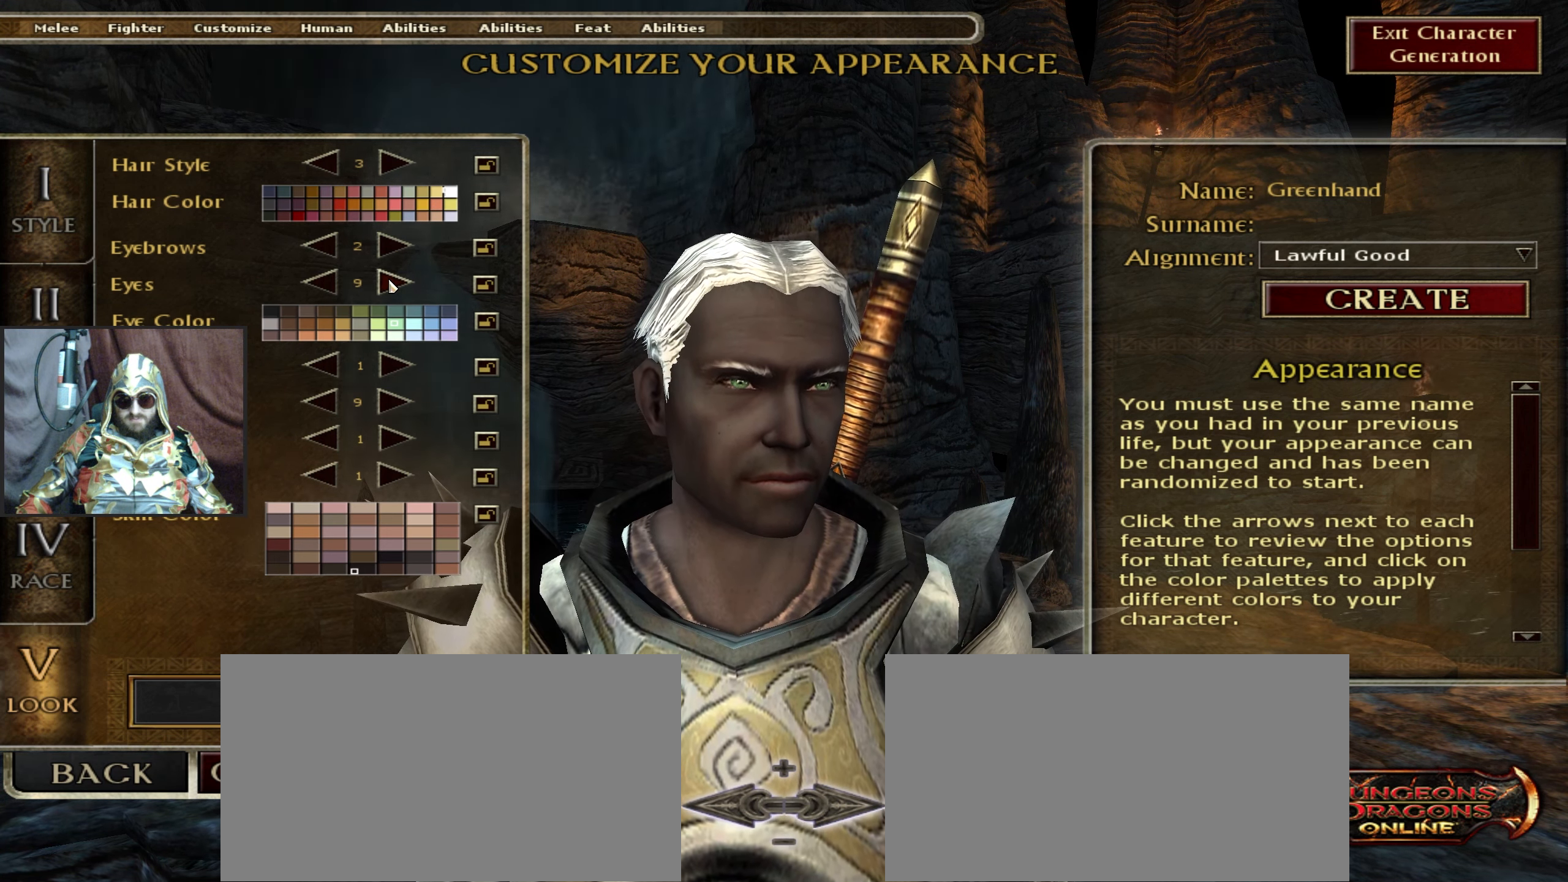
{"keys": [], "mouse": [], "events": [[200, "mouse_left", "down"], [300, "mouse_left", "up"]]}
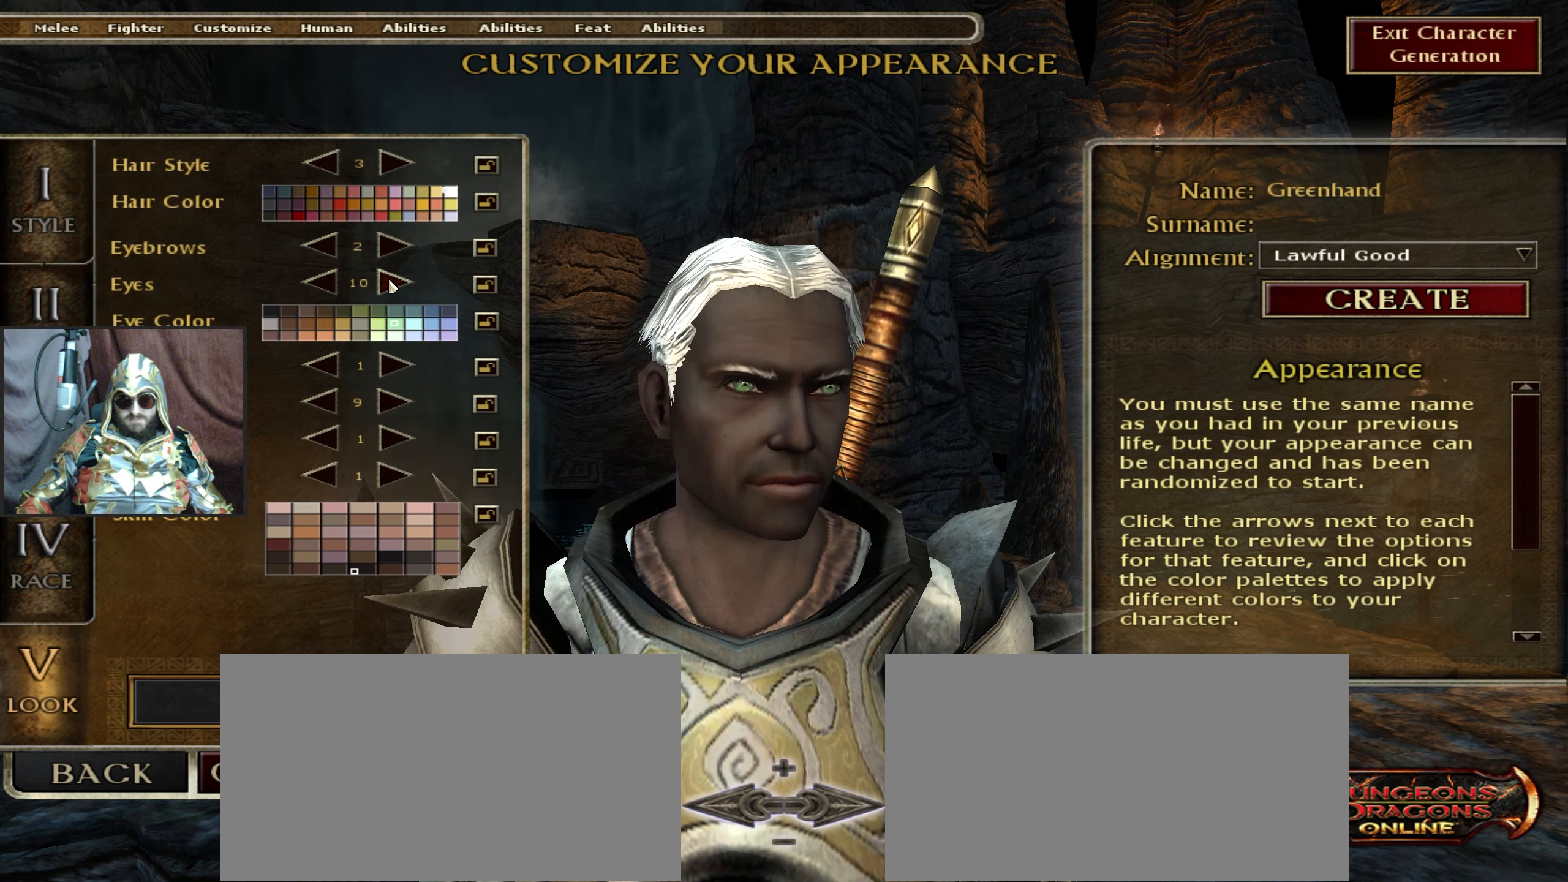
{"keys": [], "mouse": [], "events": []}
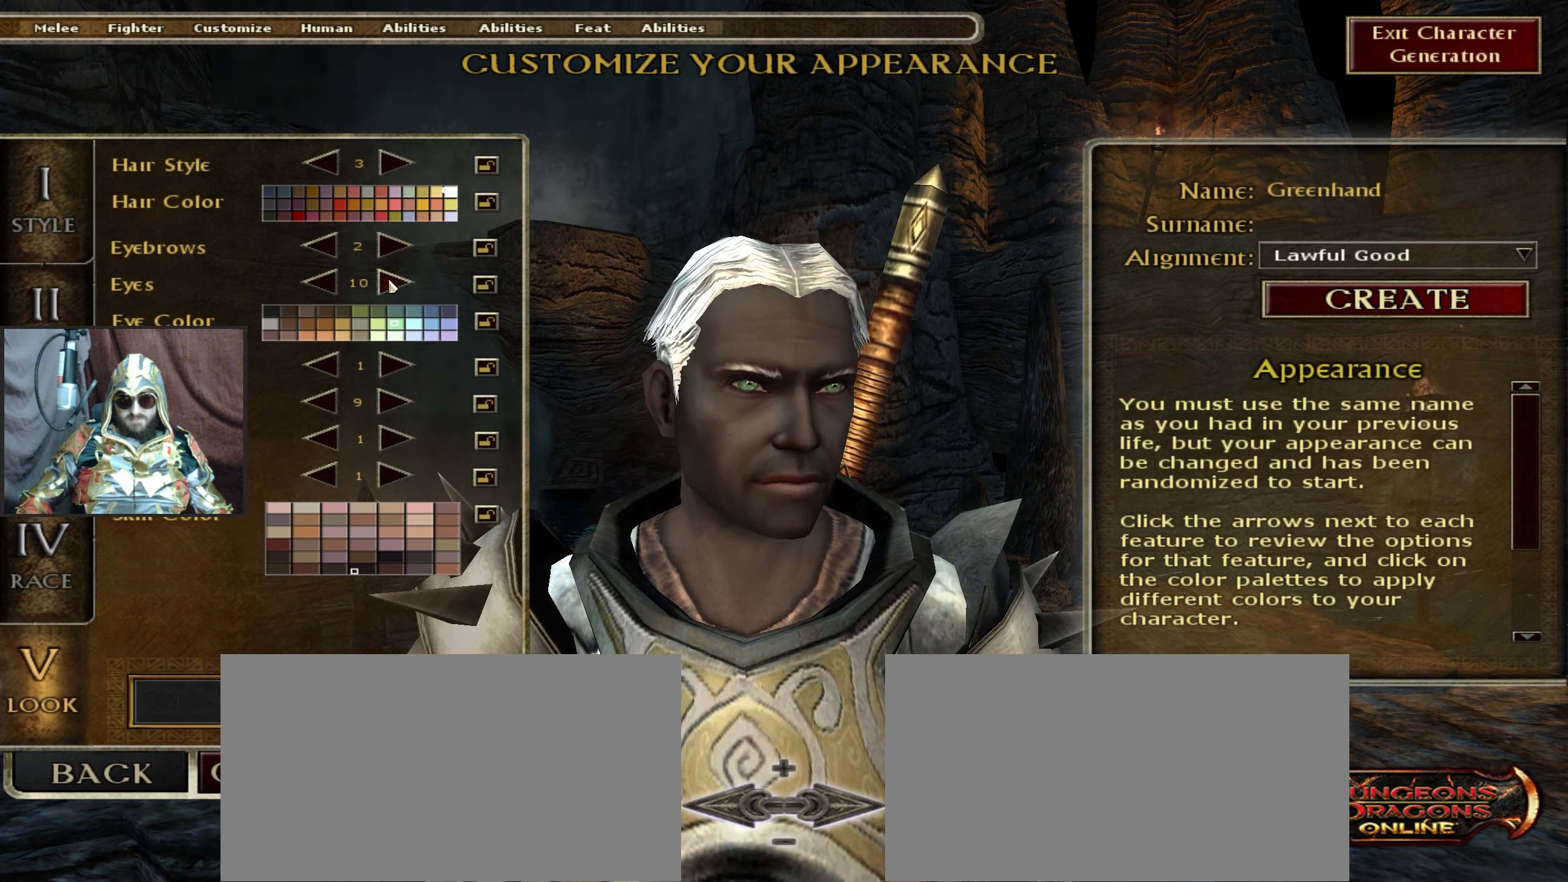
{"keys": [], "mouse": [], "events": [[184, "mouse_left", "down"], [233, "mouse_left", "up"]]}
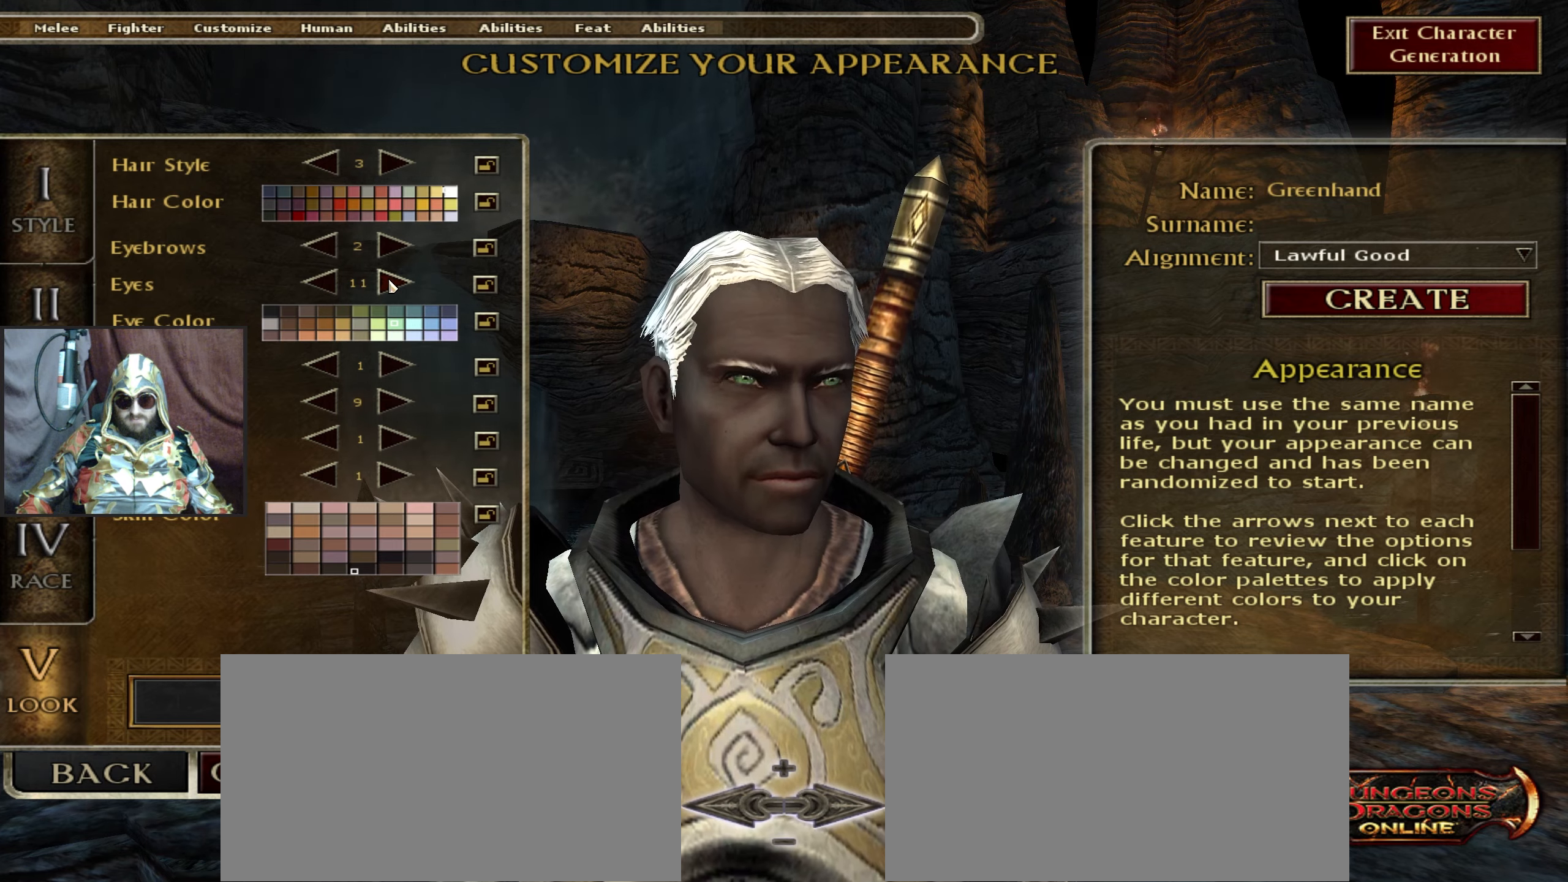
{"keys": [], "mouse": [], "events": [[116, "mouse_left", "down"], [200, "mouse_left", "up"]]}
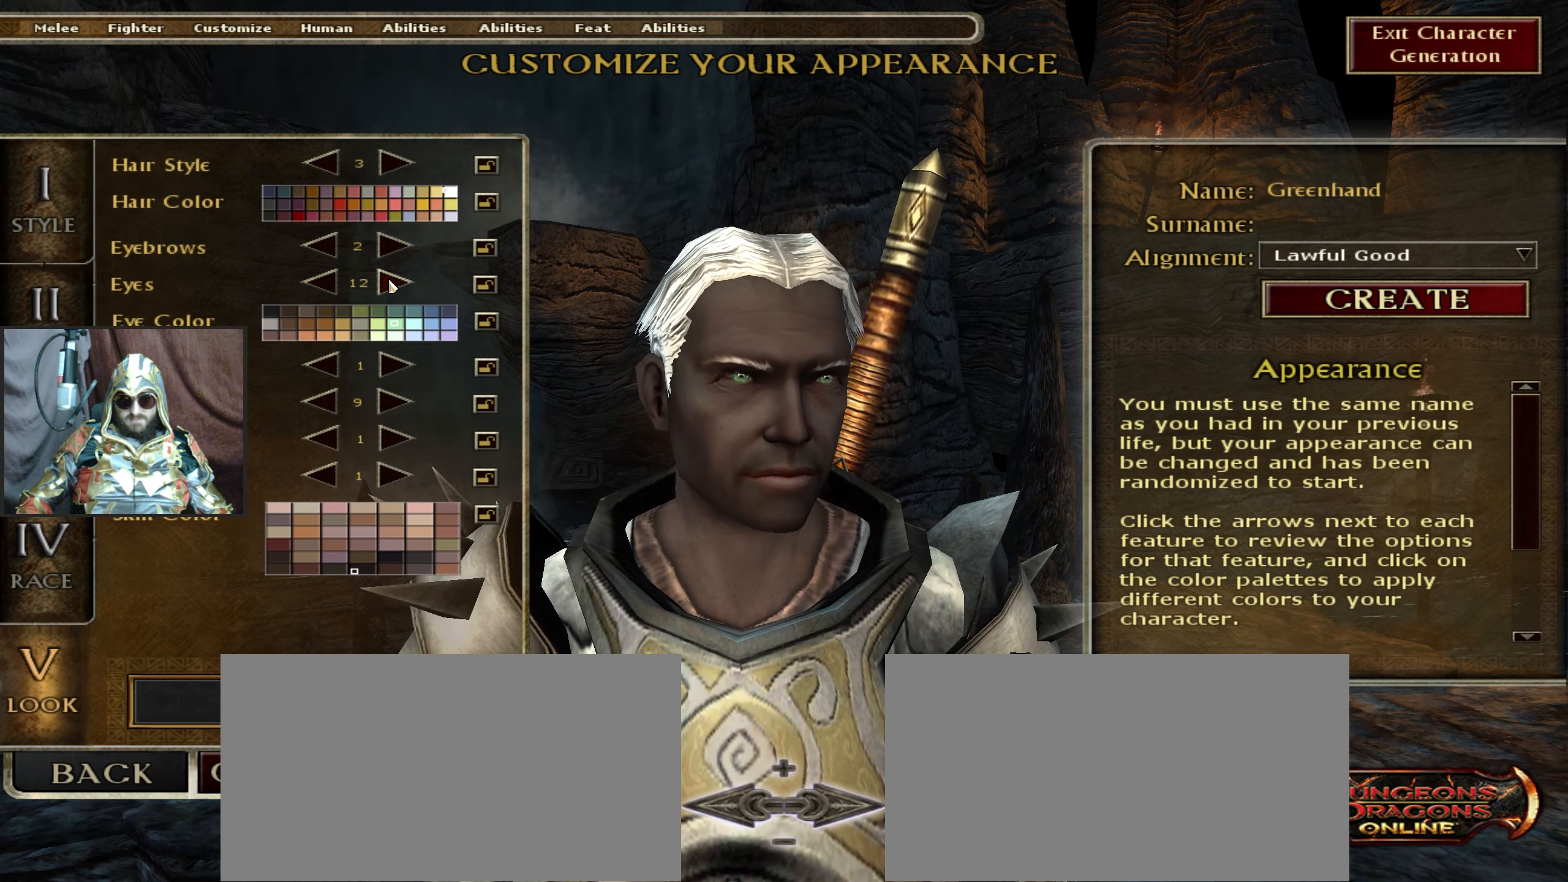
{"keys": [], "mouse": [], "events": [[66, "mouse_left", "down"], [166, "mouse_left", "up"]]}
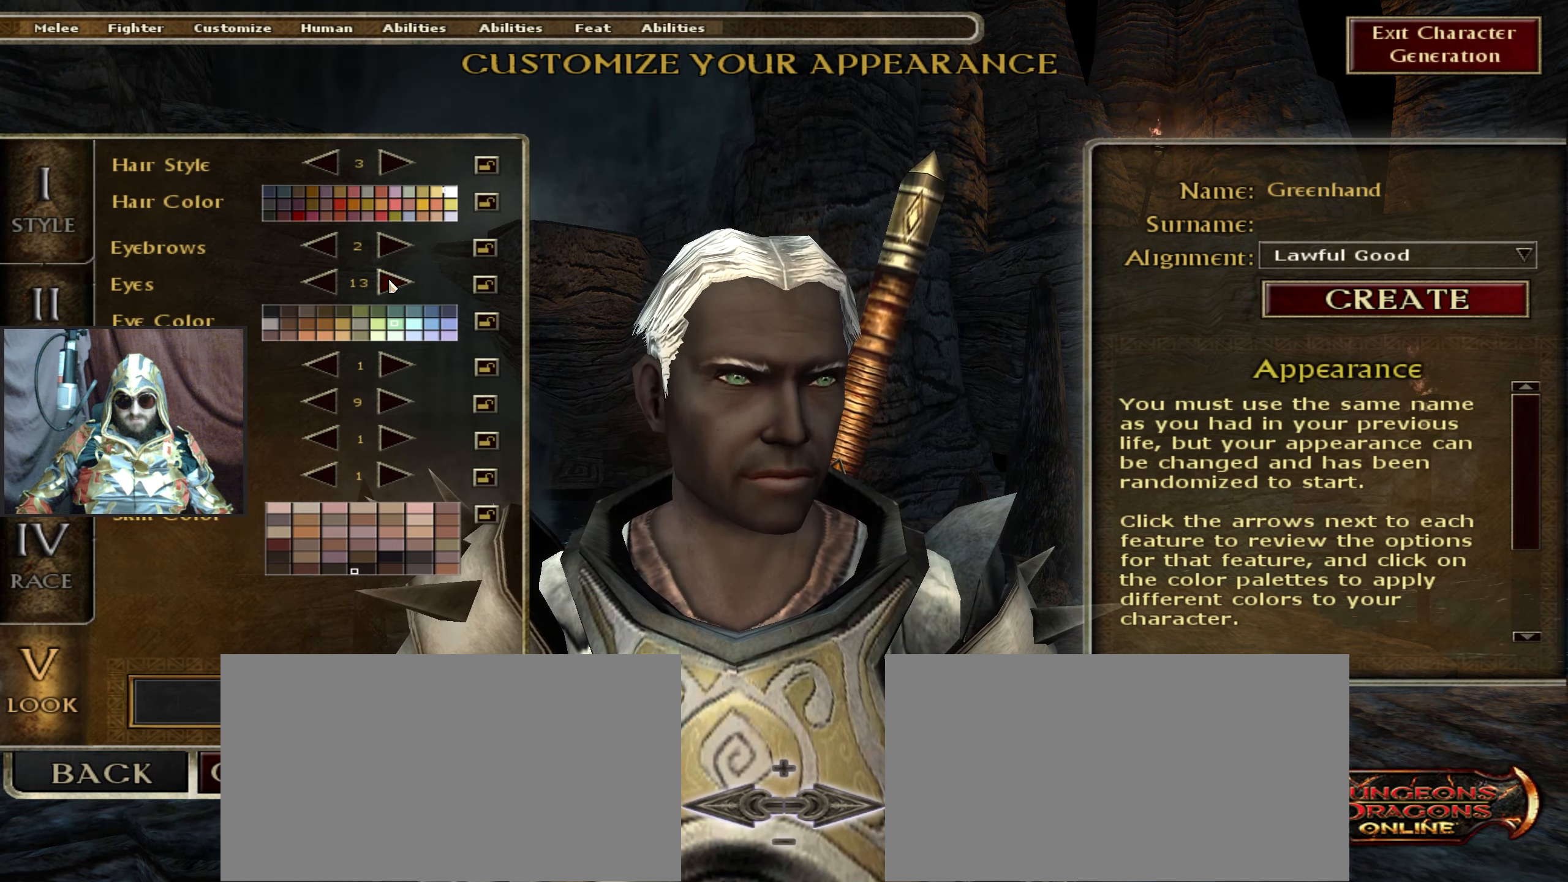
{"keys": [], "mouse": [], "events": []}
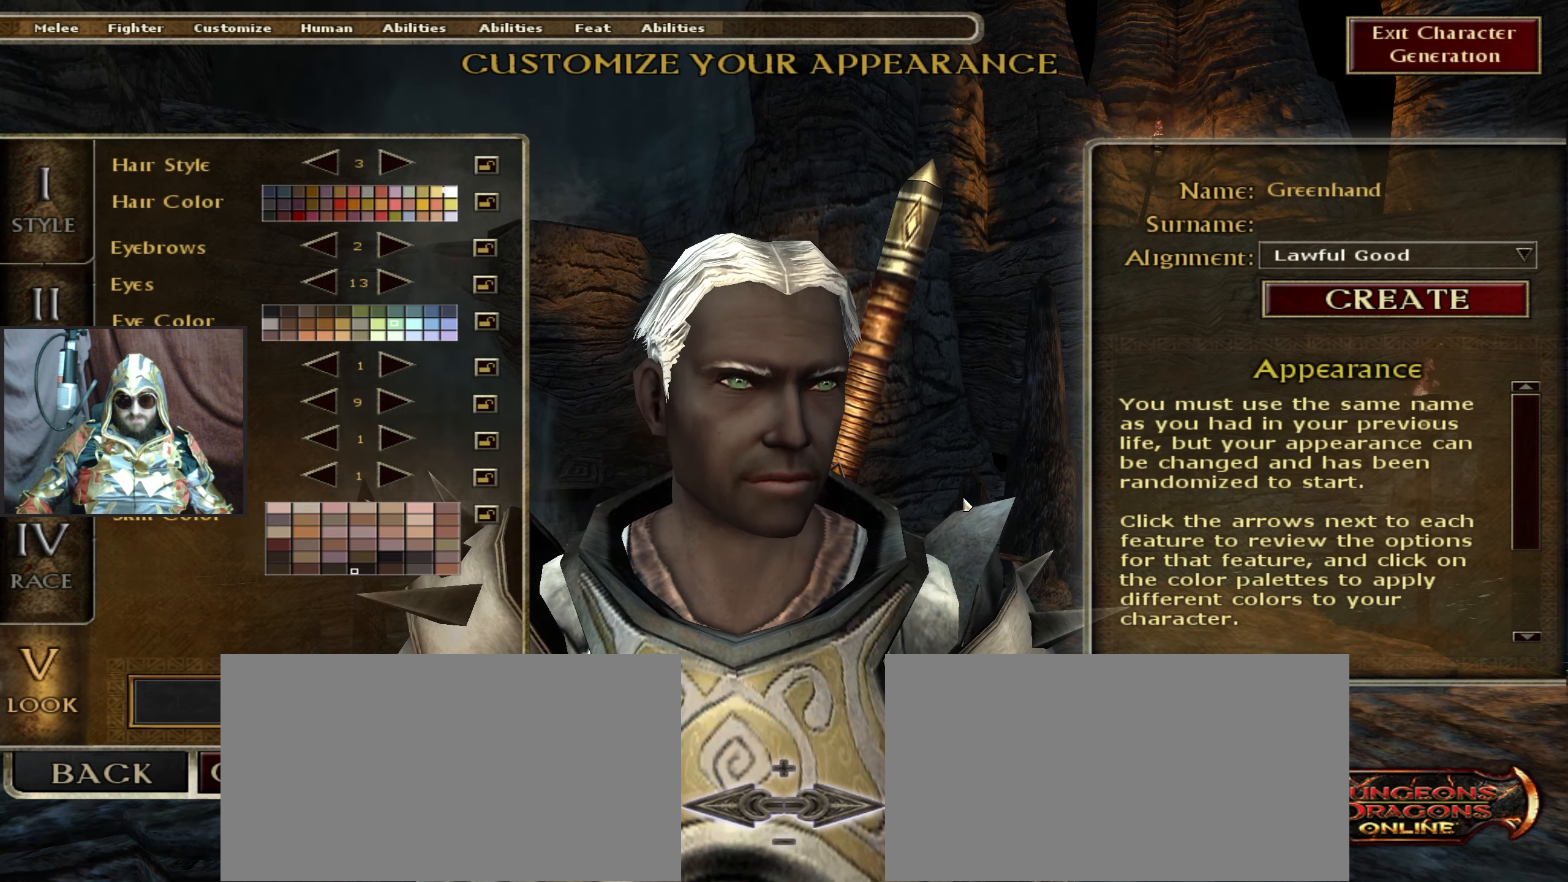
{"keys": [], "mouse": ["left"], "events": [[333, "mouse_left", "down"]]}
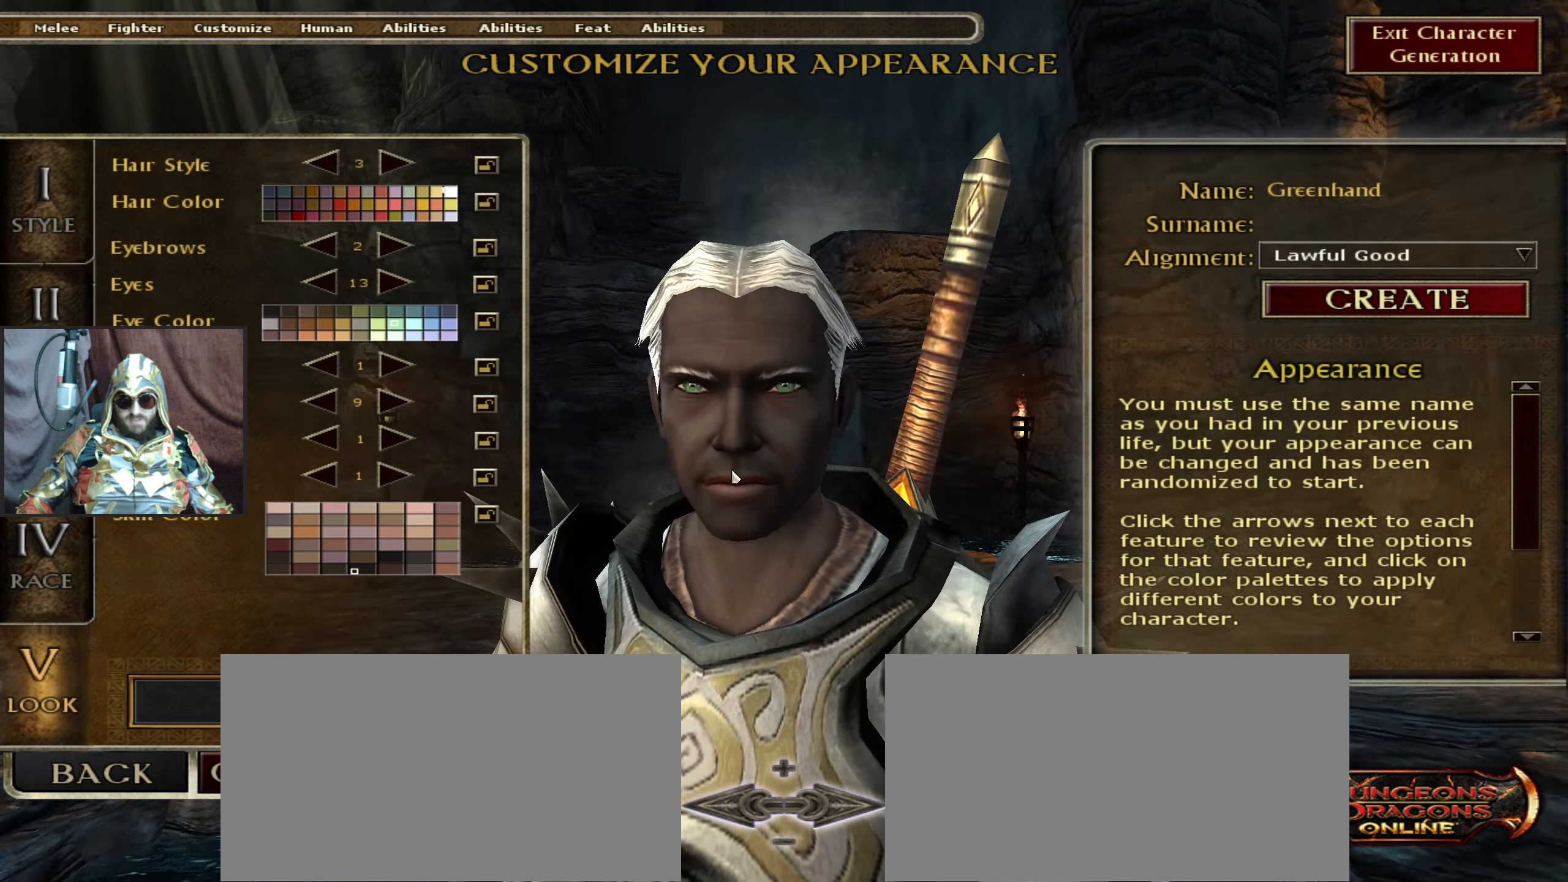
{"keys": [], "mouse": [], "events": [[416, "mouse_left", "up"]]}
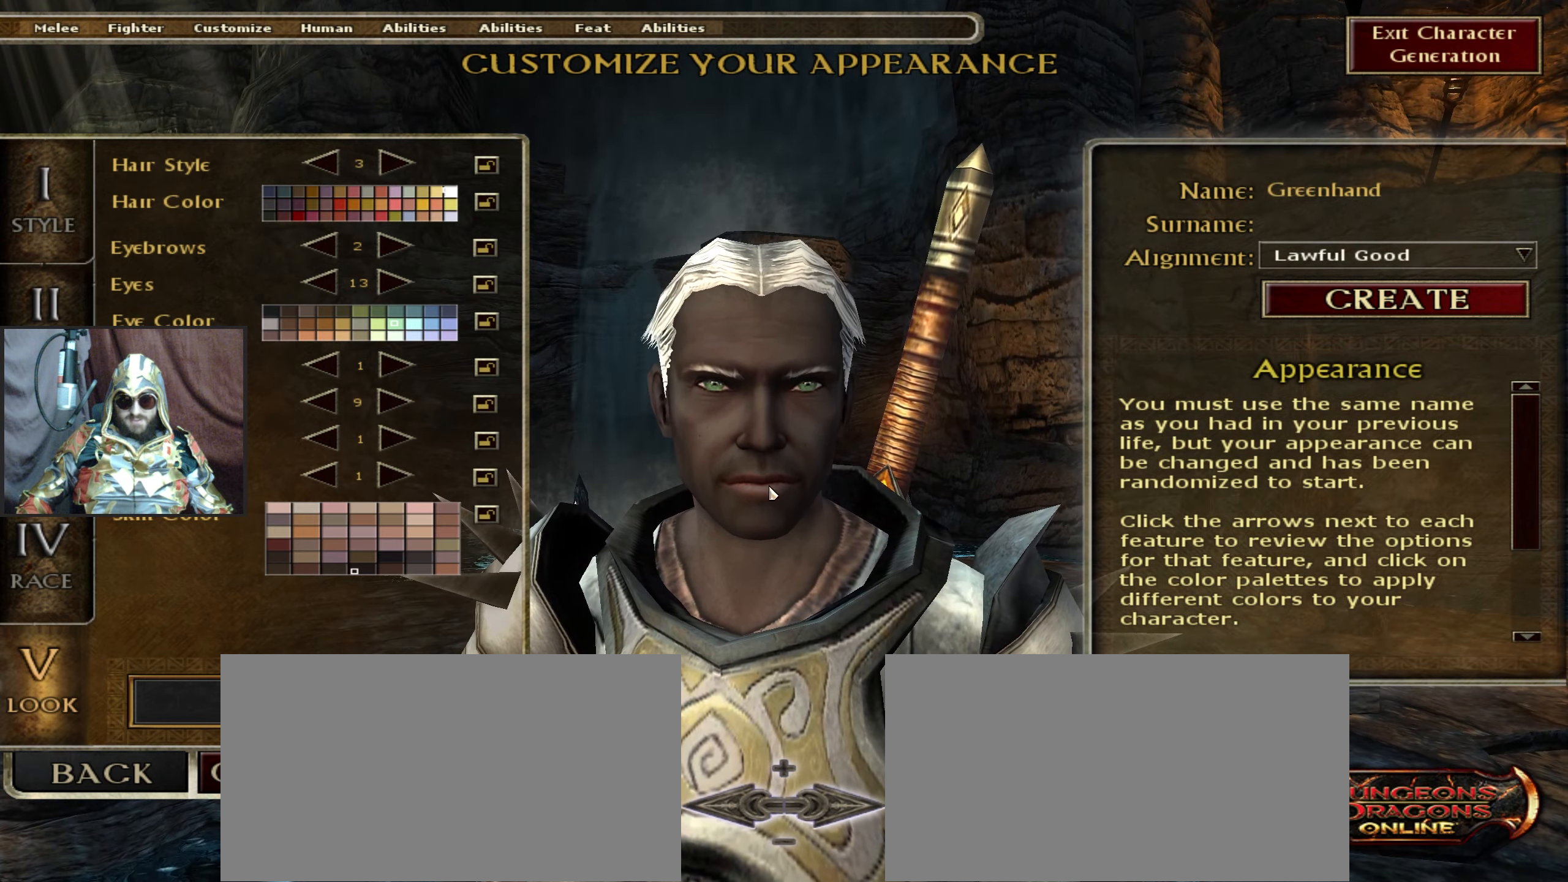
{"keys": [], "mouse": [], "events": [[283, "mouse_wheel", "down"], [416, "mouse_wheel", "up"]]}
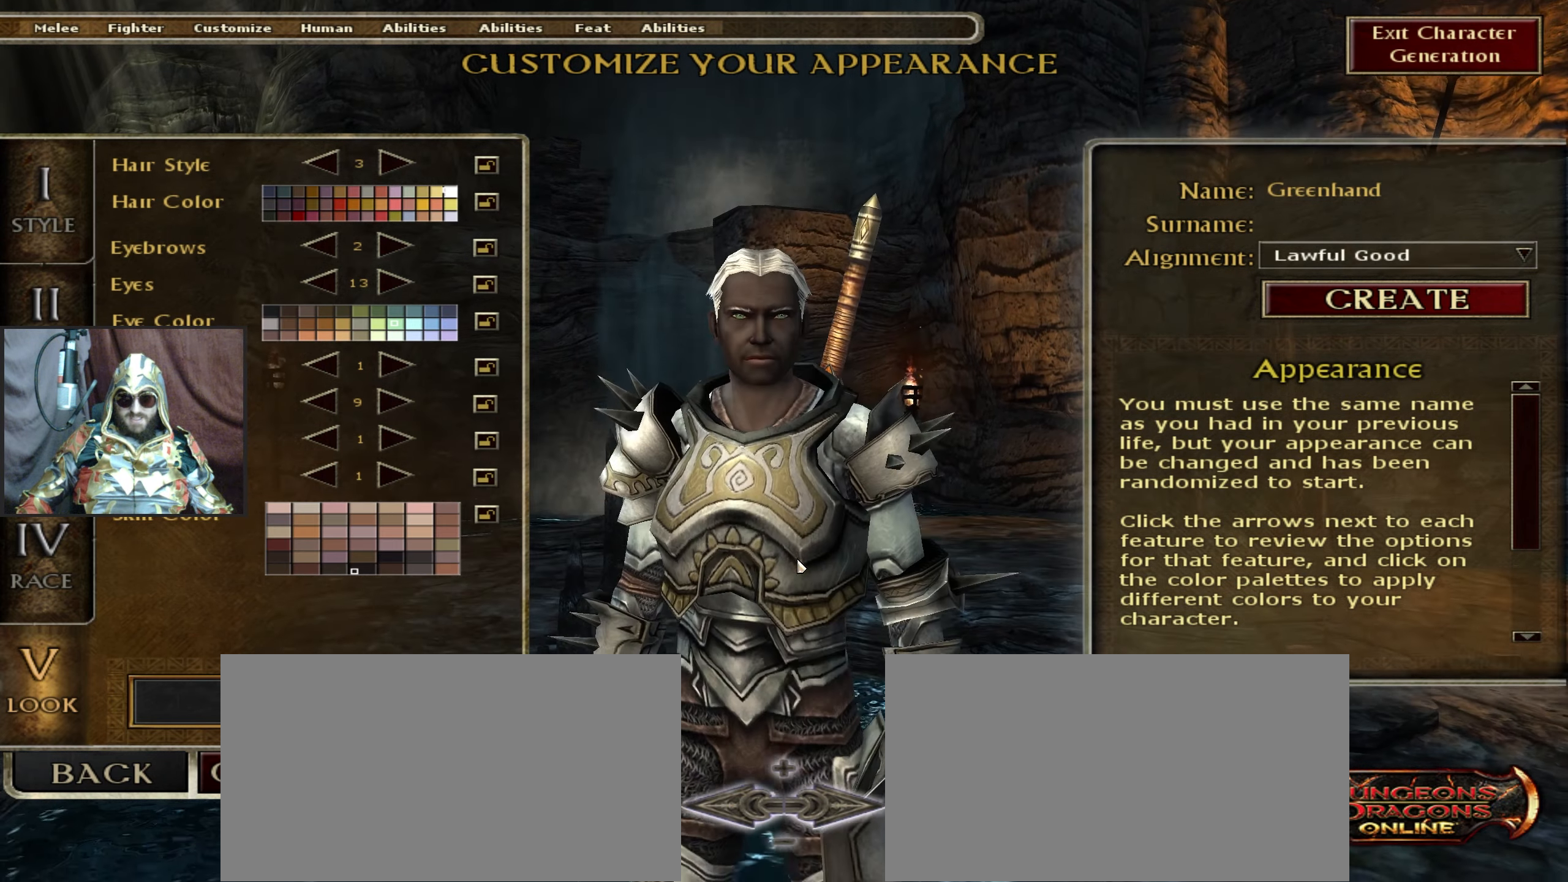
{"keys": [], "mouse": [], "events": [[333, "mouse_wheel", "down"], [483, "mouse_wheel", "up"]]}